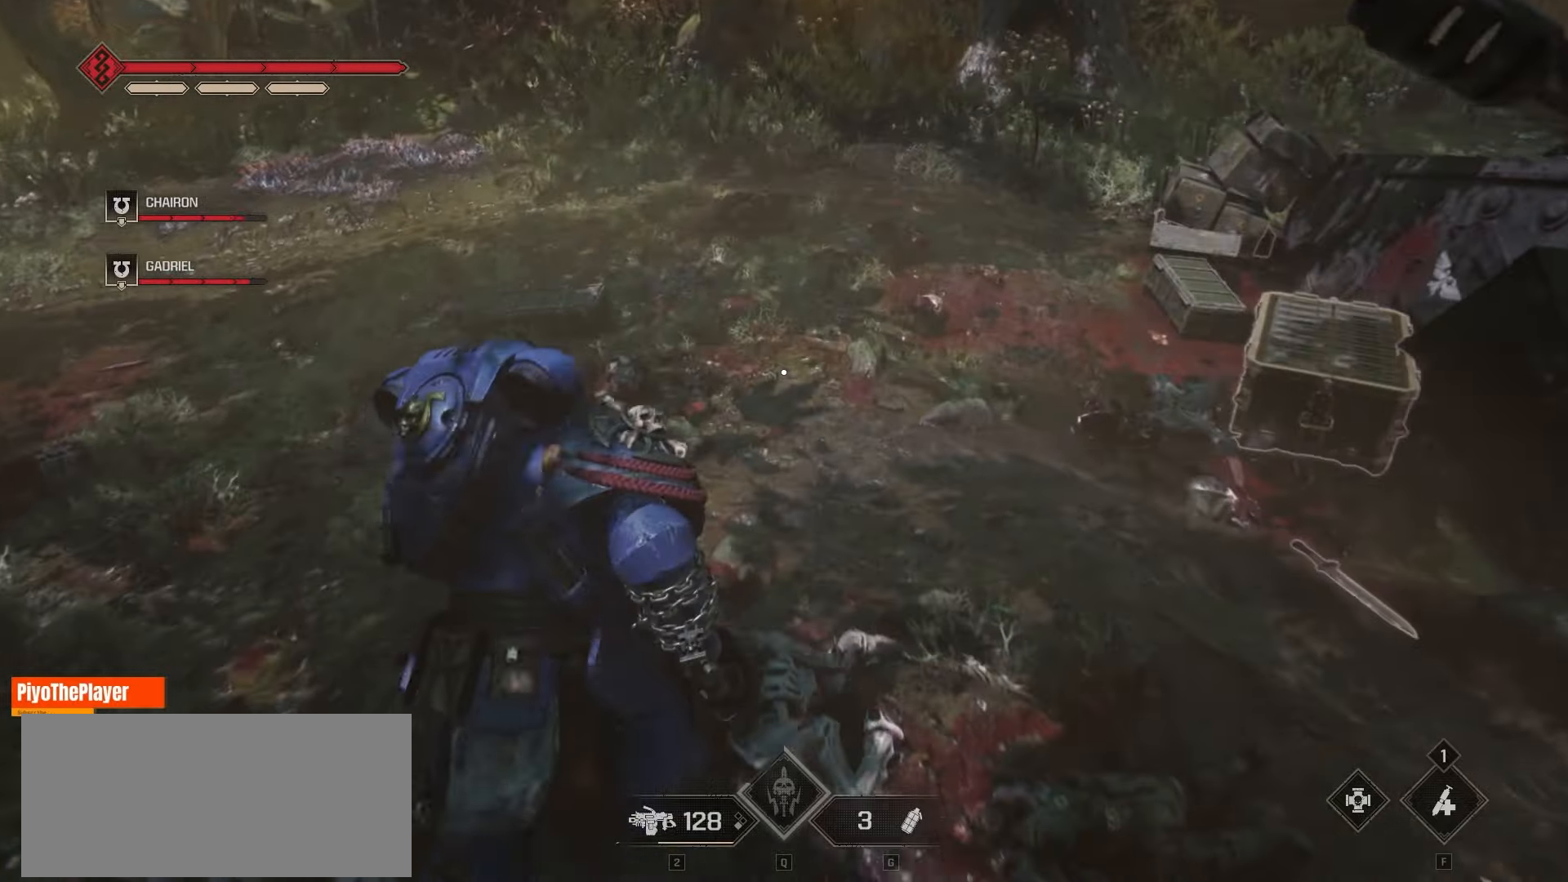
Gameplay with keyboard and mouse; each line is a JSON object with the keys and mouse buttons held at the frame after it. "events" lists presses ("down") and releases ("up") of "a", "ctrl", "d", "e", "f", "q", "r", "s", "shift", "space", "tab", "w", "mouse_left", "mouse_wheel", "mouse_right", "mouse_mb4" and "mouse_mb5" between this image and that frame as [ms after this image, input, new state], when the widget could be followed in between. "mouse_left", "mouse_wheel", "mouse_right", "mouse_mb4", "mouse_mb5" = the "left", "wheel", "right", "mb4", "mb5" buttons of the "mouse" list. No other keys are recorded. "wheel" means that the mouse wheel is clicked or scrolled. Not read: mouse_move.
{"keys": ["w"], "mouse": [], "events": []}
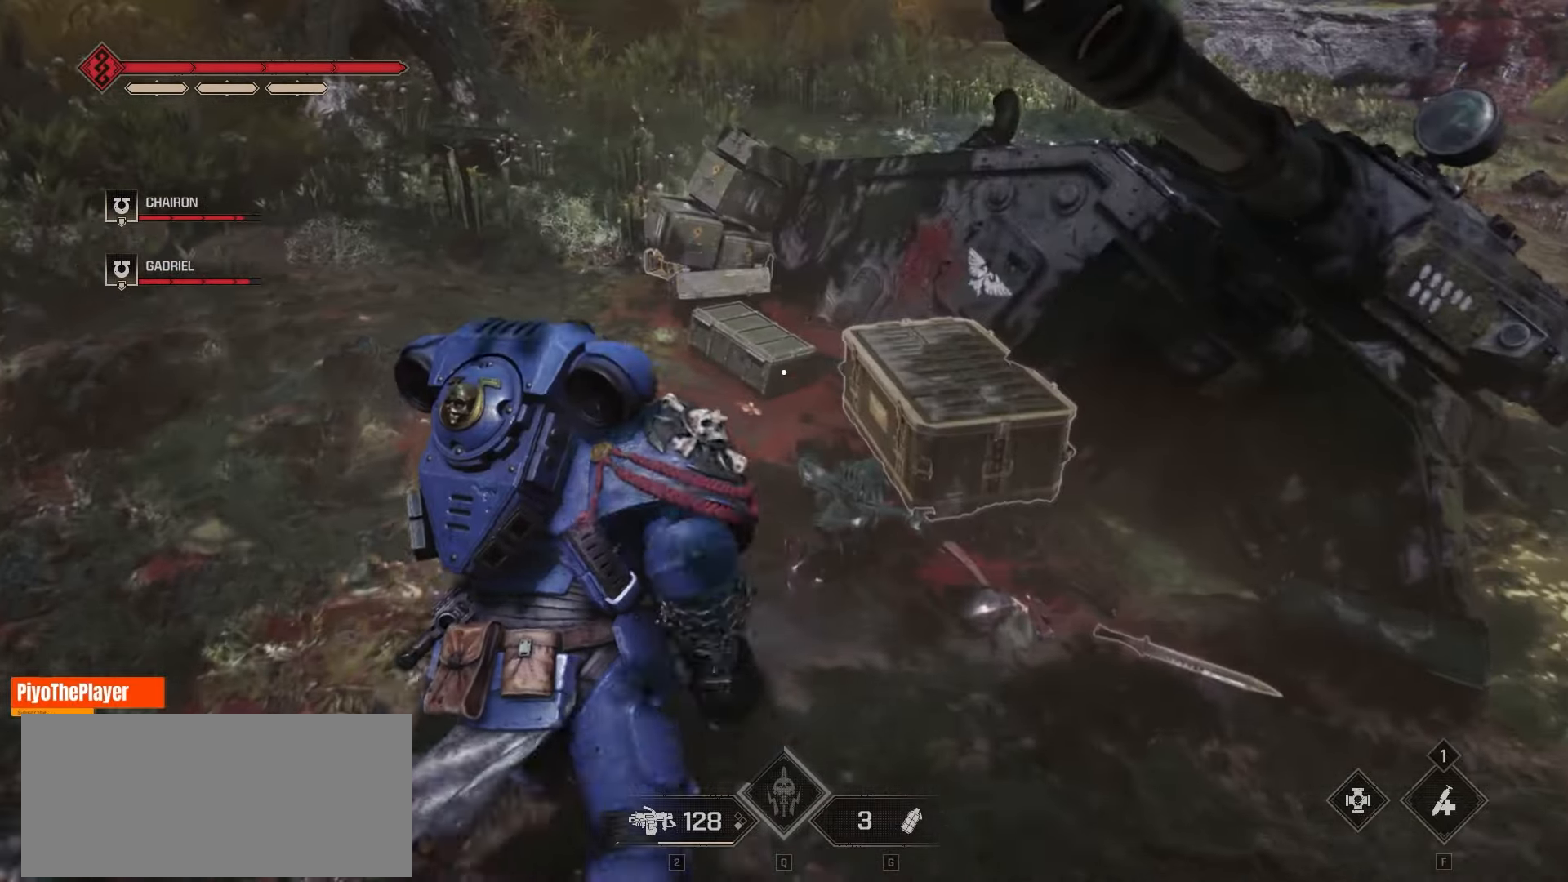
{"keys": [], "mouse": [], "events": [[216, "w", "up"]]}
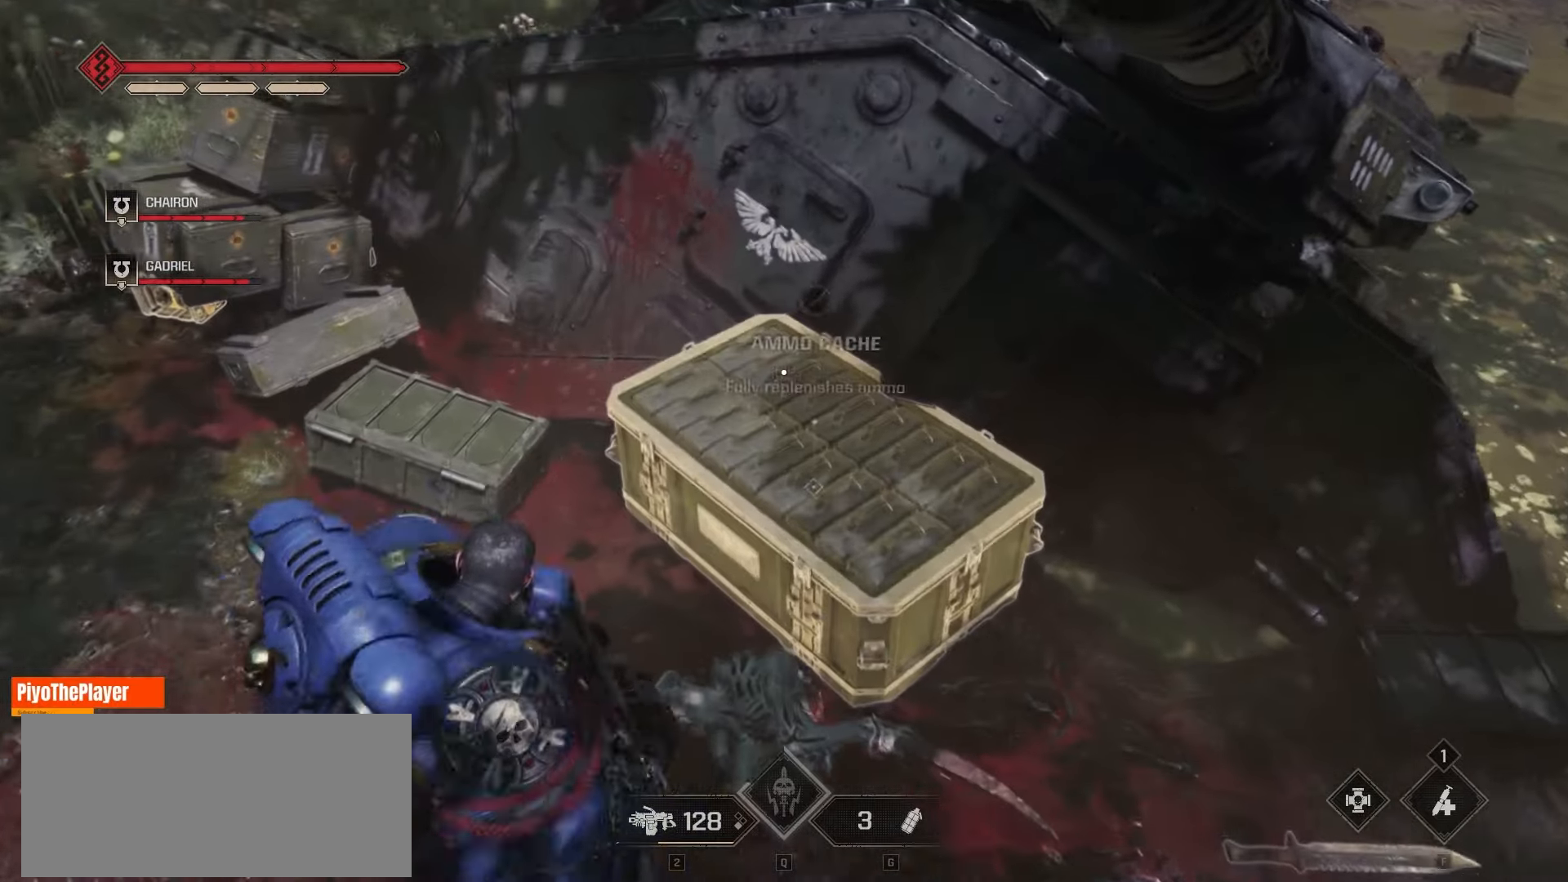
{"keys": [], "mouse": [], "events": []}
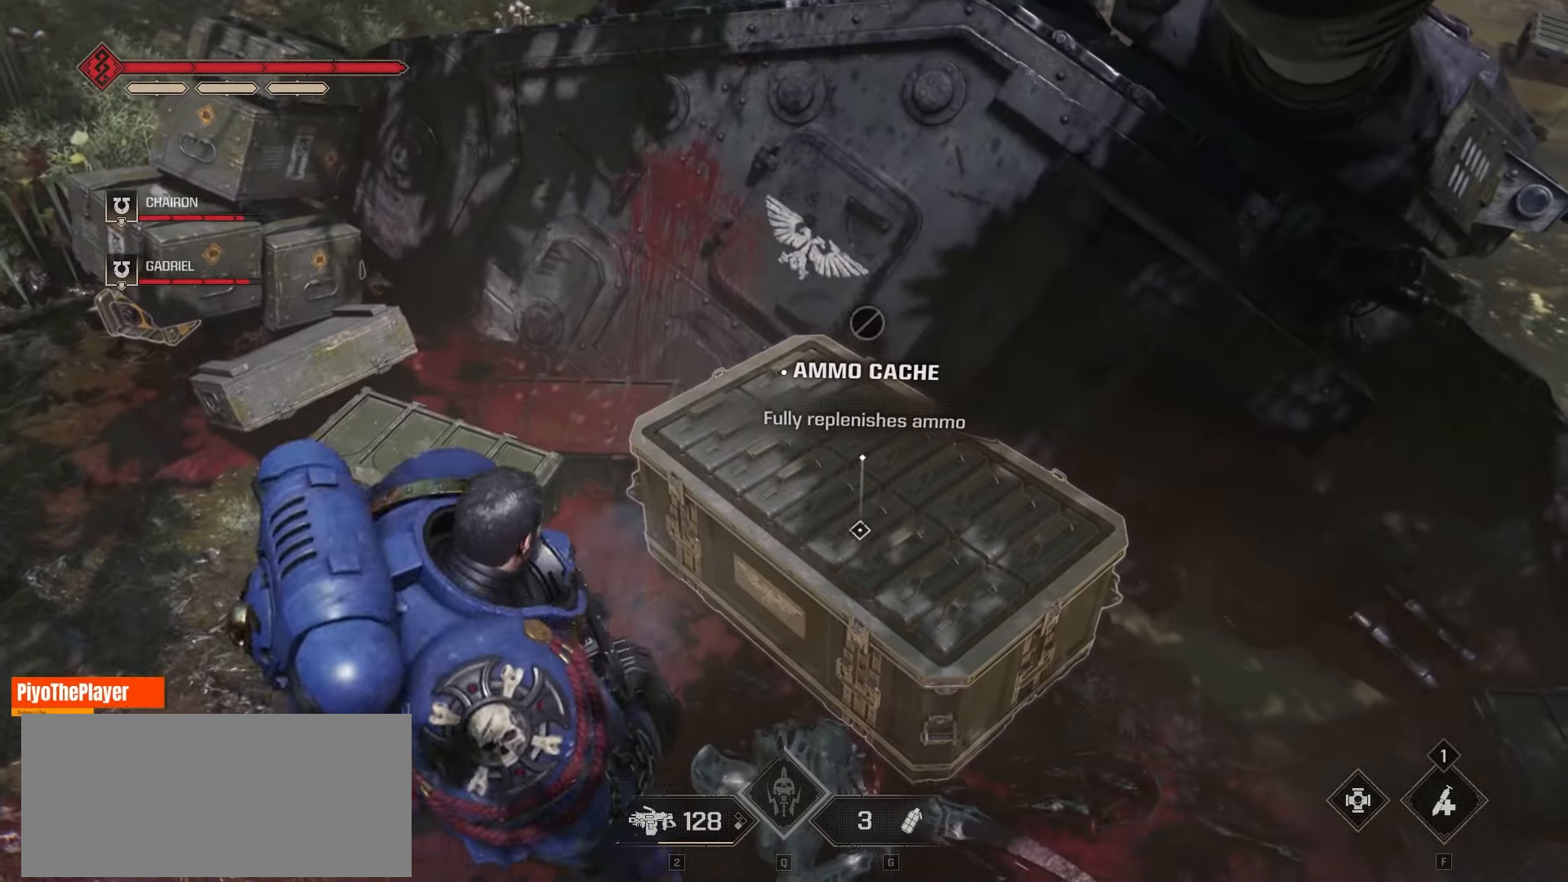
{"keys": ["w"], "mouse": [], "events": [[316, "w", "down"]]}
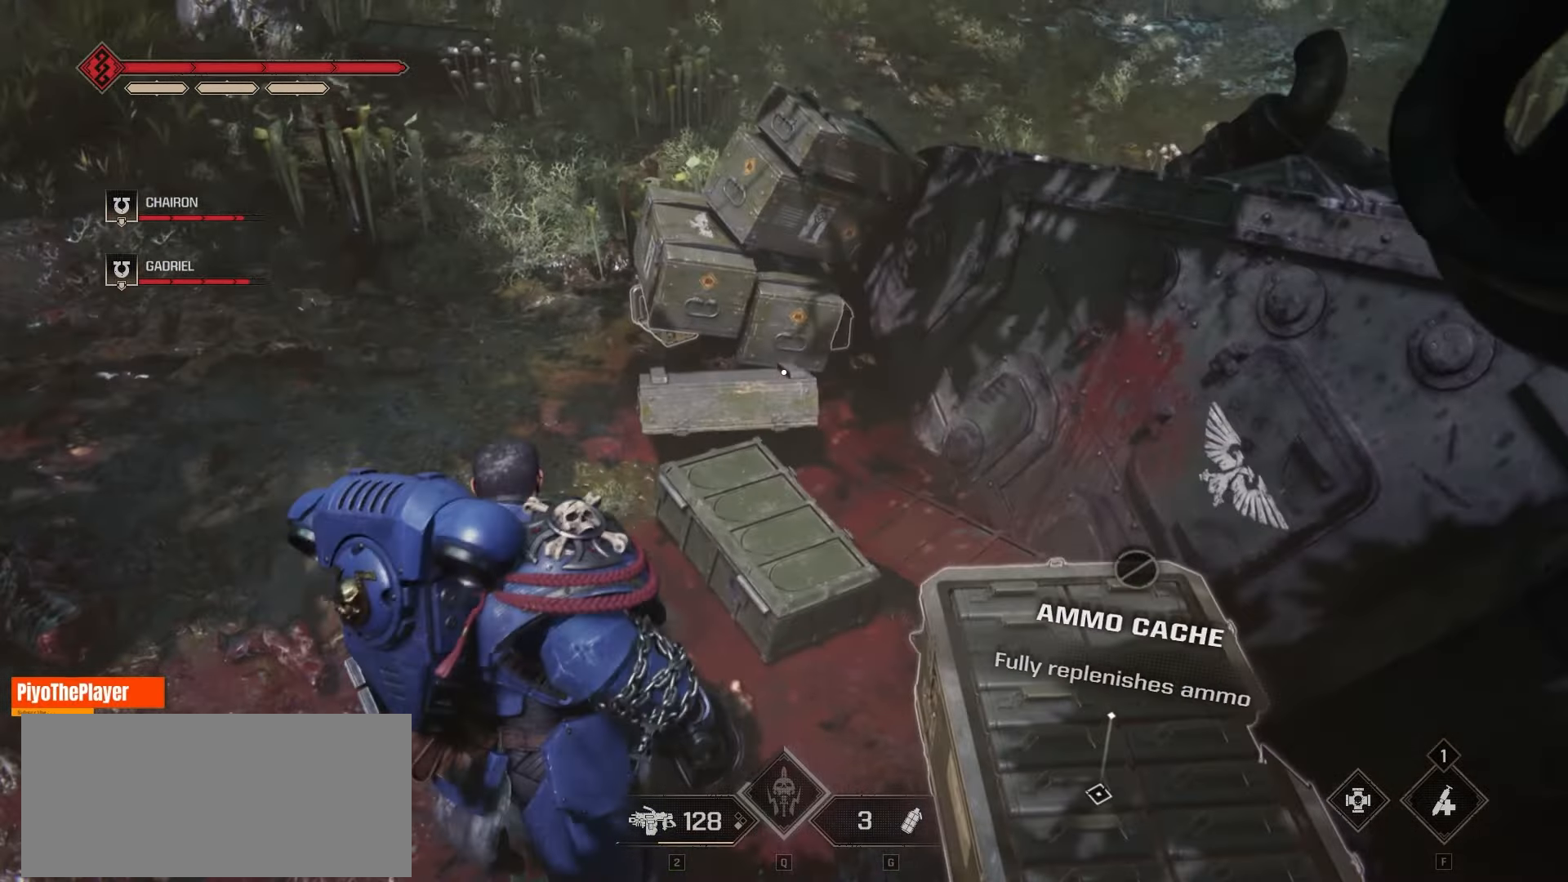
{"keys": ["w"], "mouse": [], "events": []}
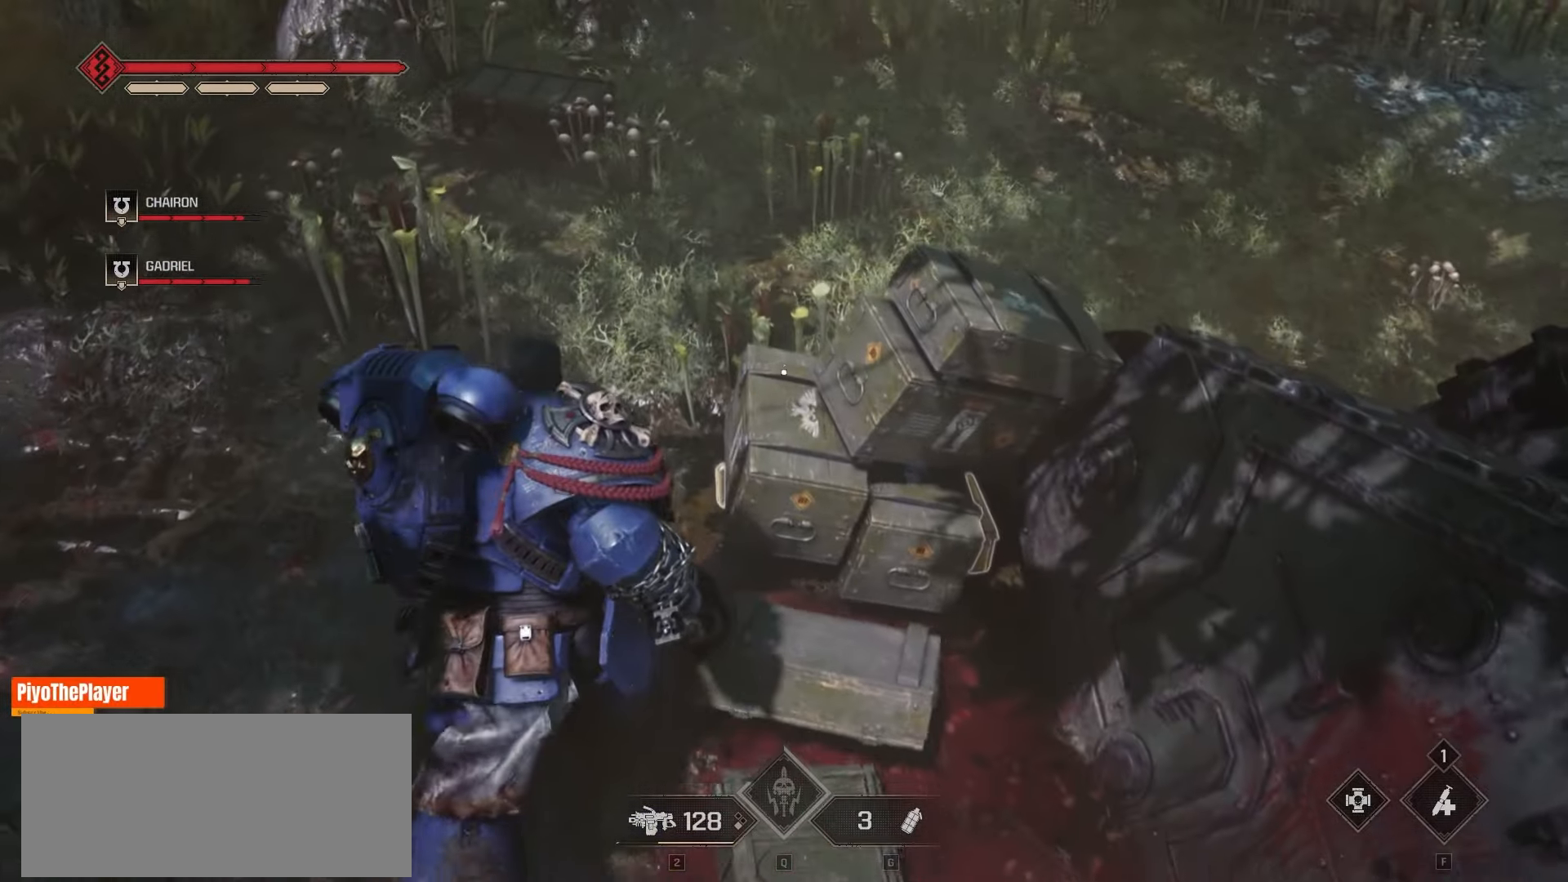
{"keys": ["a", "w"], "mouse": [], "events": [[366, "a", "down"]]}
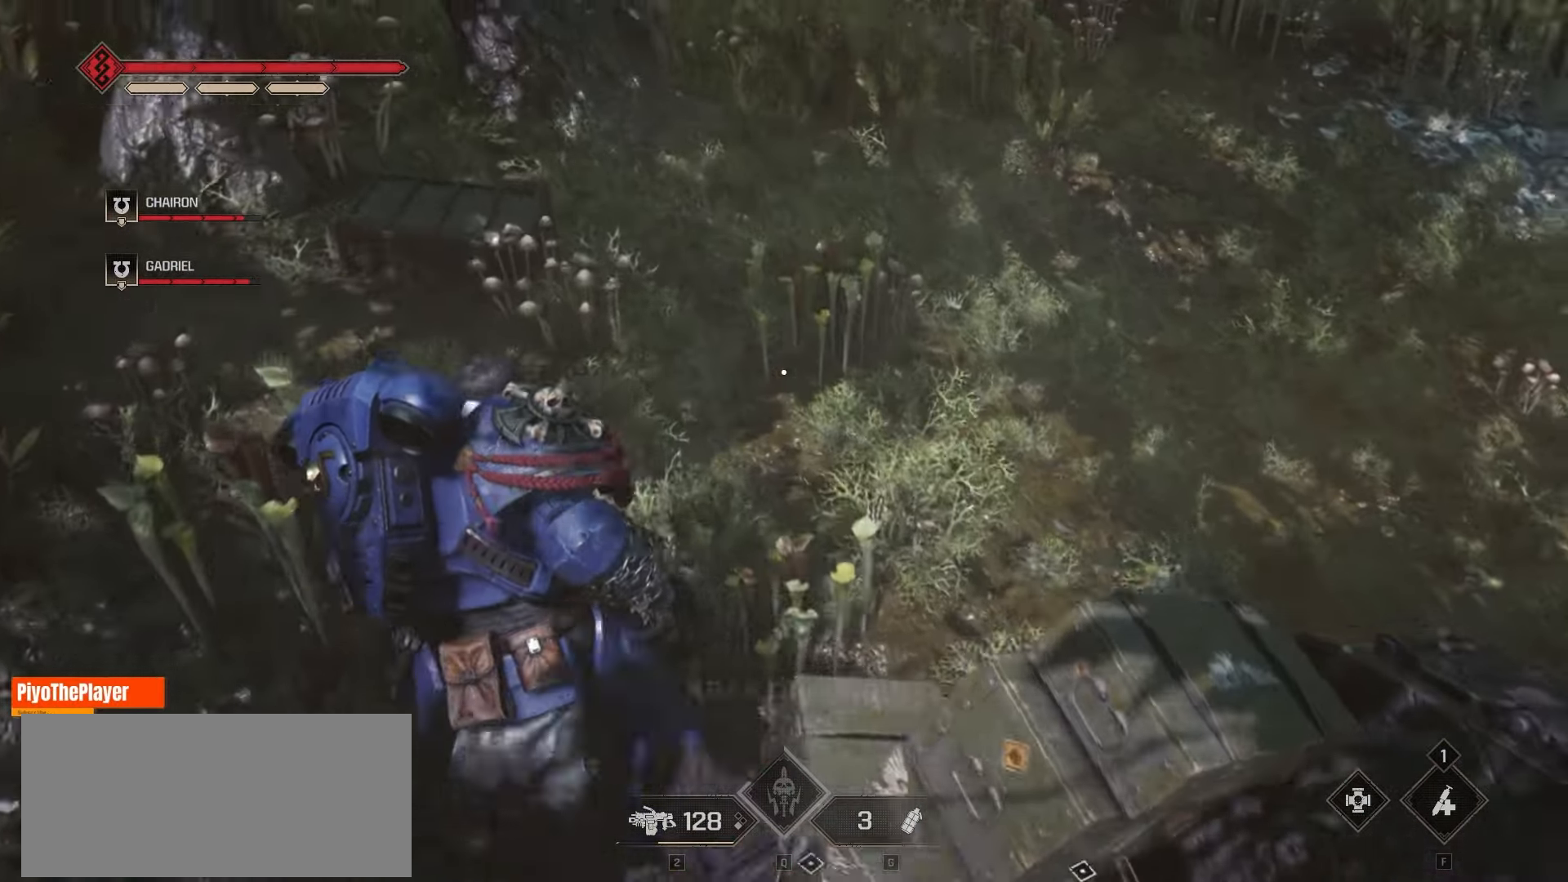
{"keys": ["w"], "mouse": [], "events": [[200, "a", "up"]]}
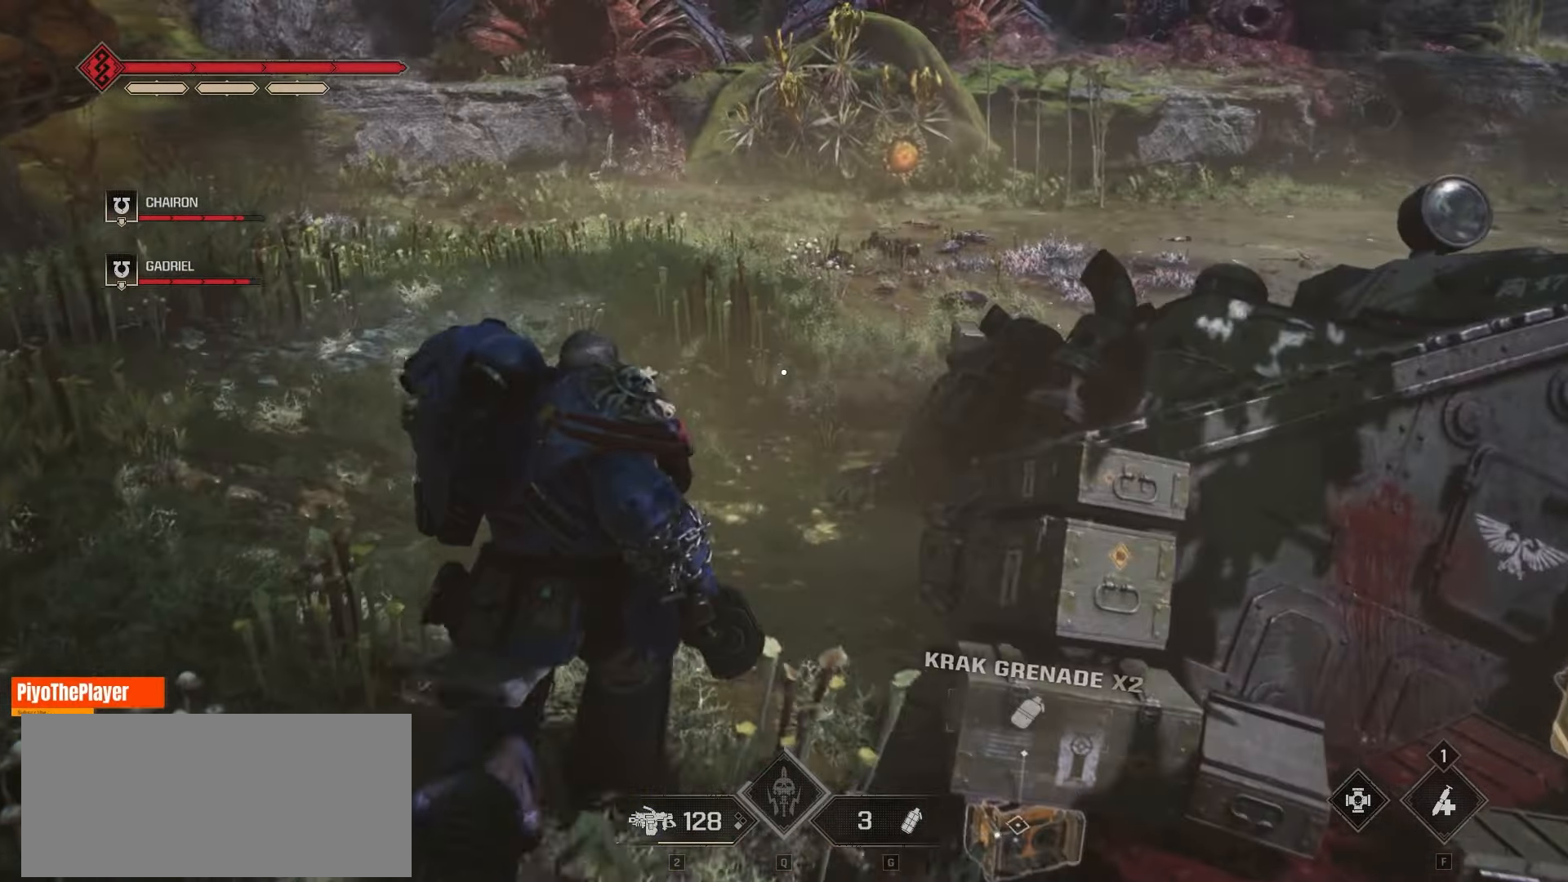
{"keys": [], "mouse": [], "events": [[33, "w", "up"]]}
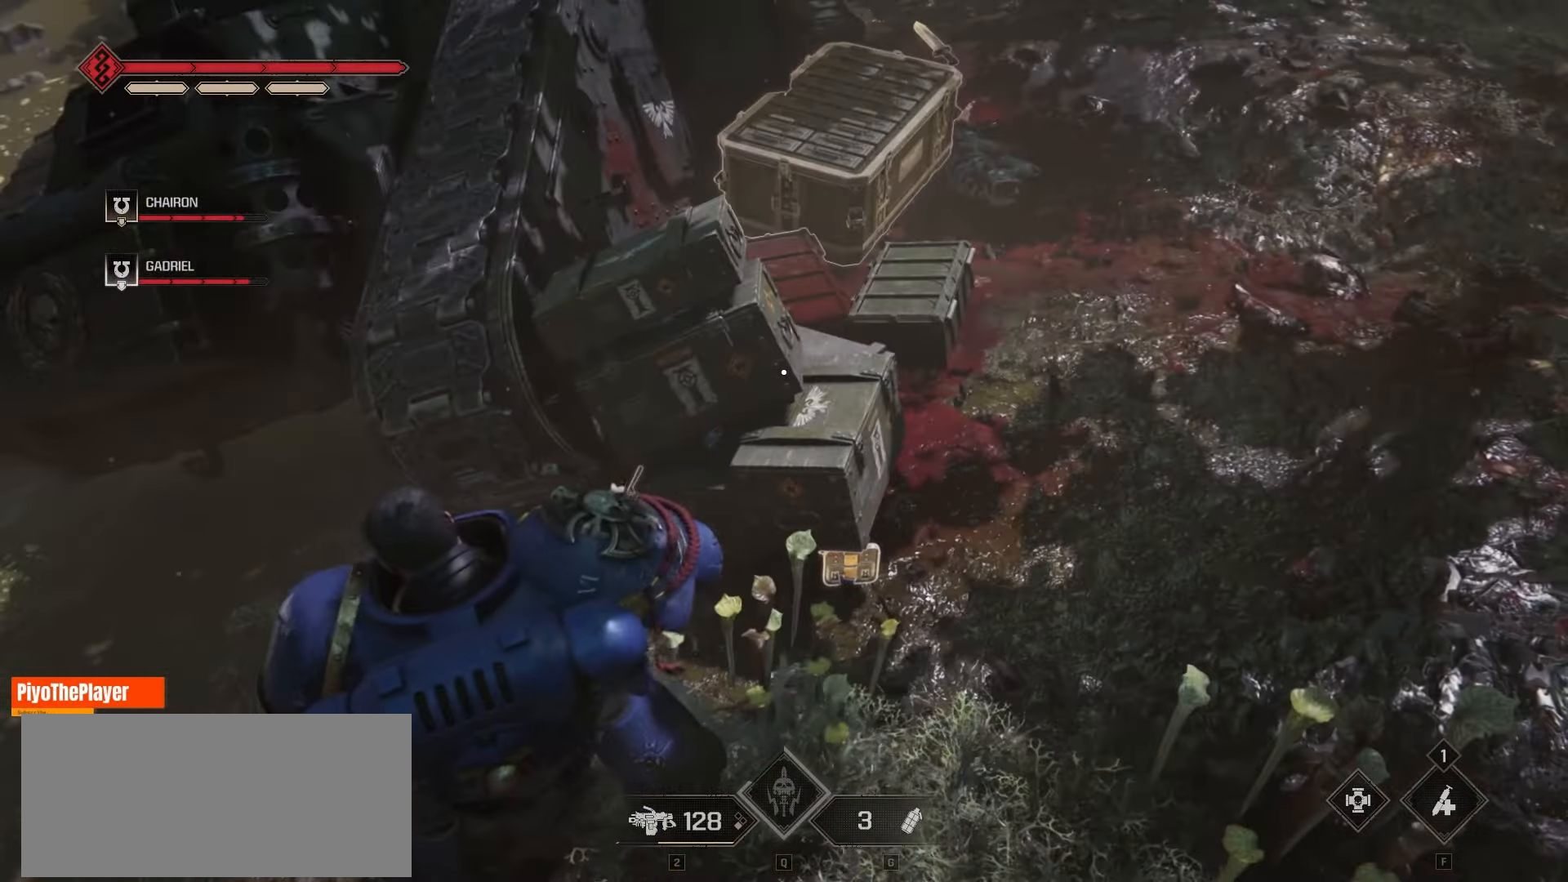
{"keys": ["d", "w"], "mouse": [], "events": [[166, "d", "down"], [450, "w", "down"]]}
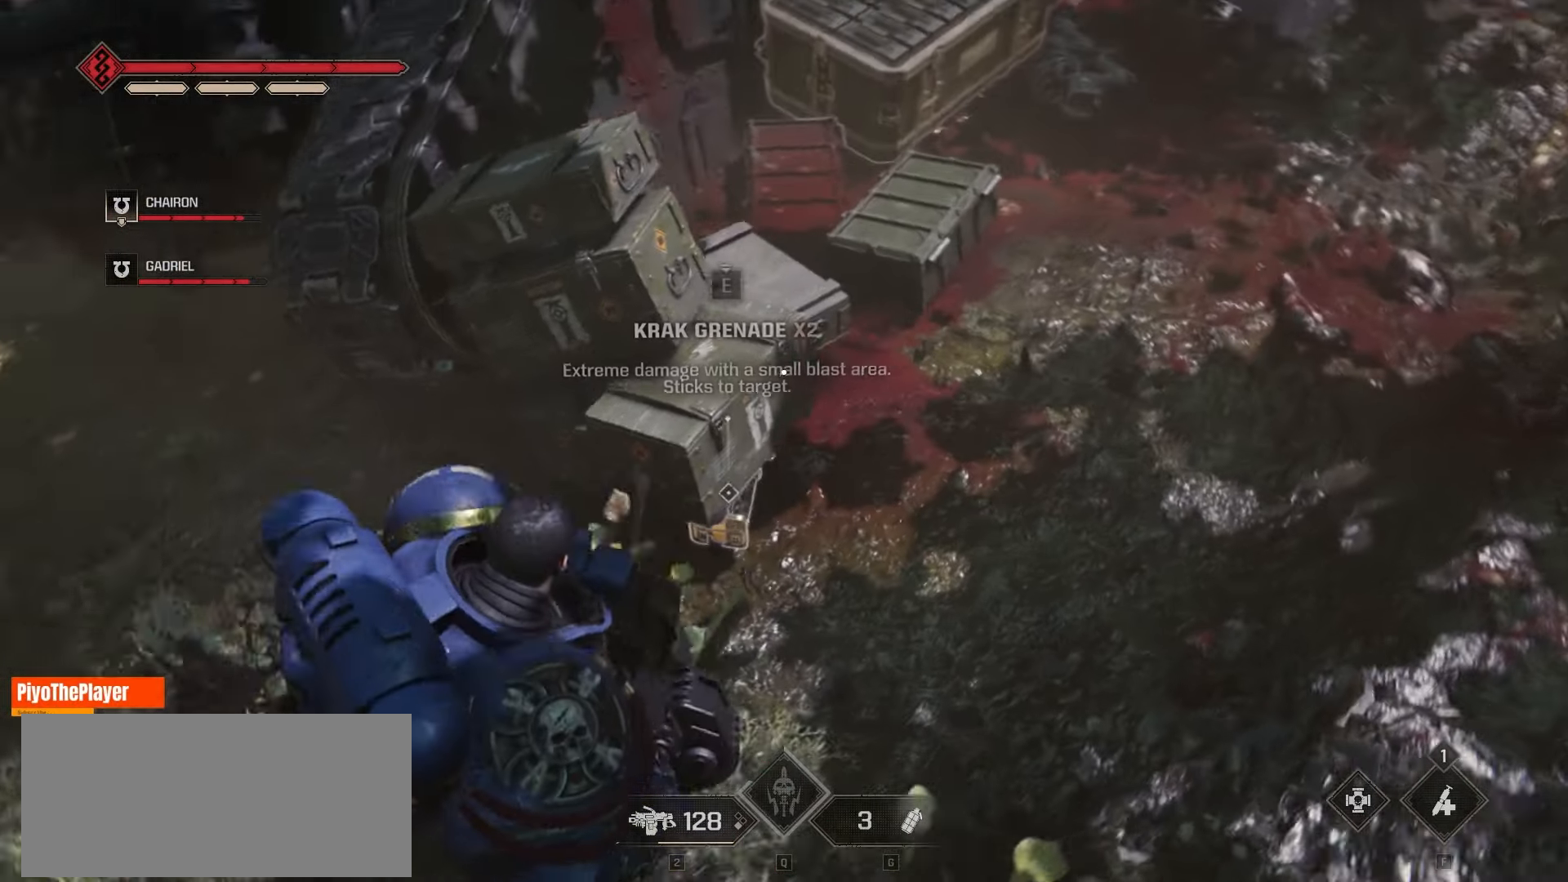
{"keys": [], "mouse": [], "events": [[50, "d", "up"], [200, "w", "up"]]}
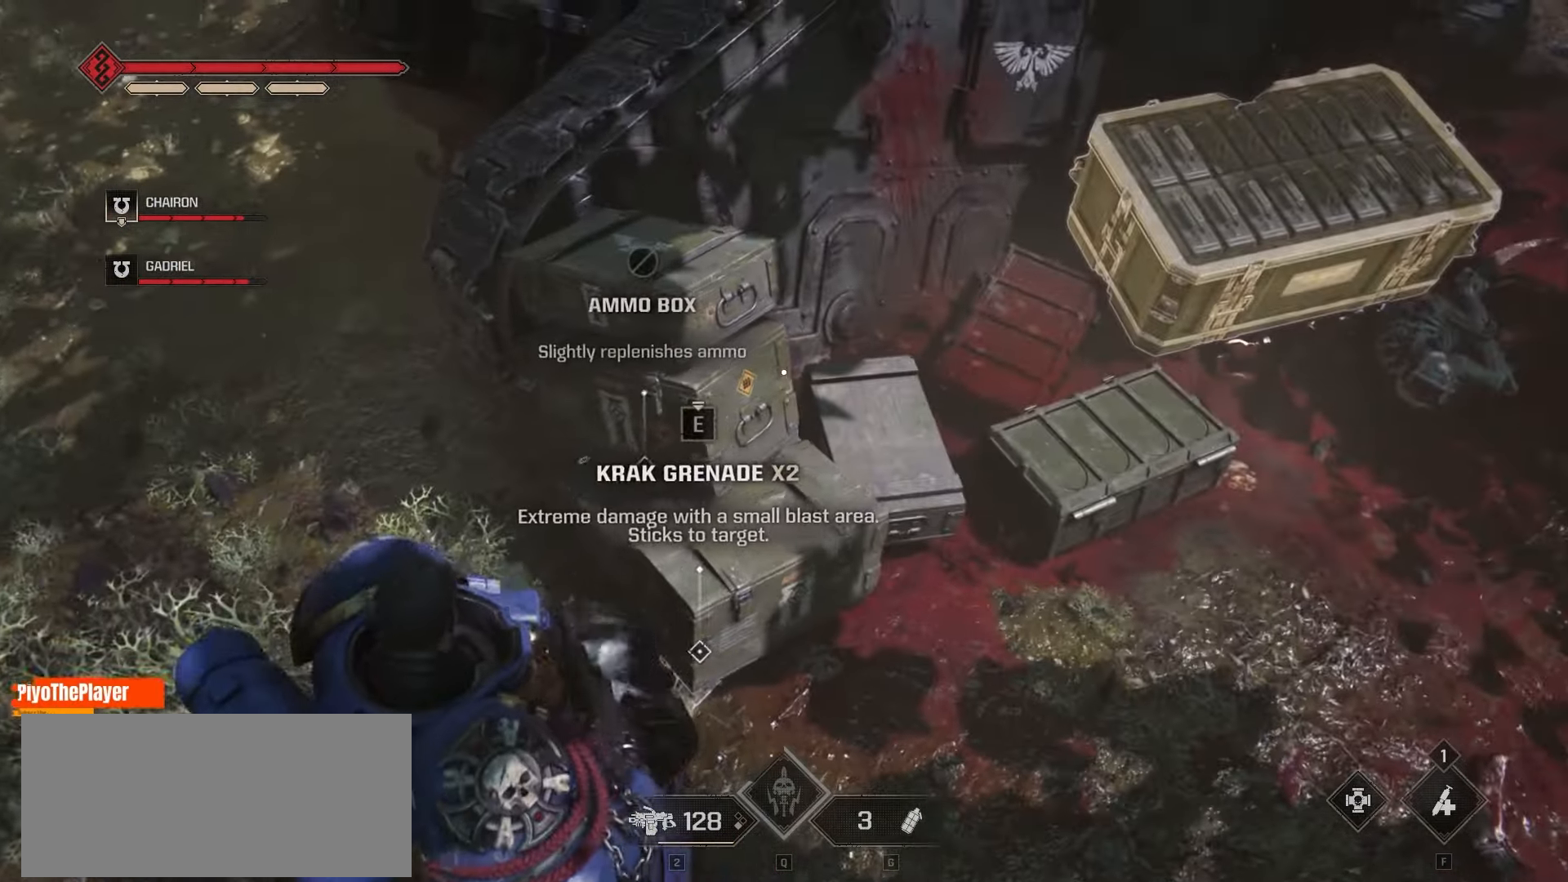
{"keys": [], "mouse": [], "events": []}
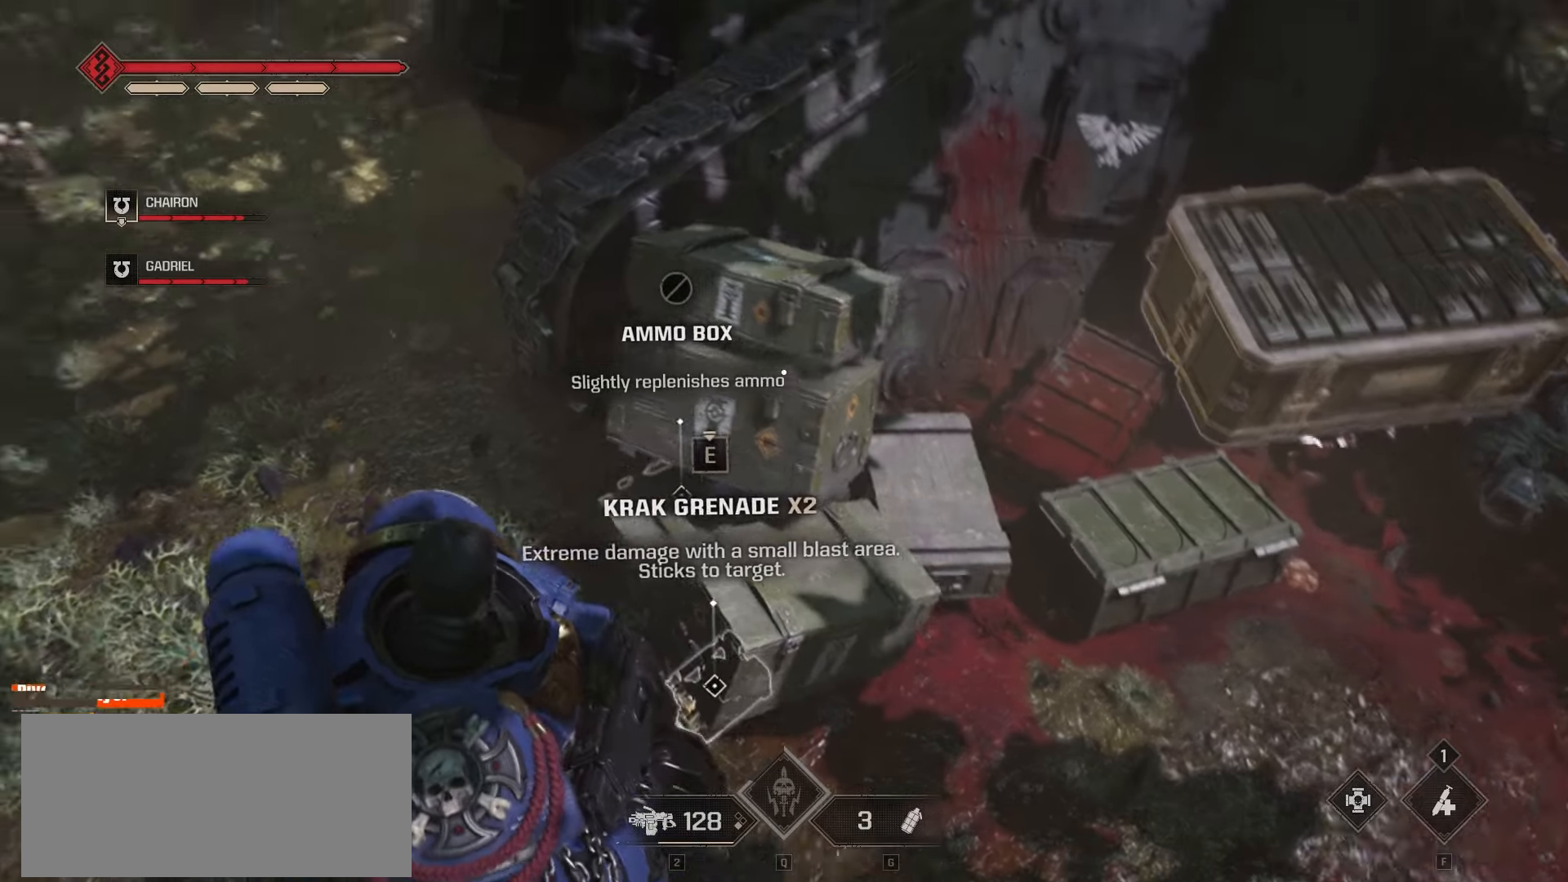
{"keys": ["a", "w"], "mouse": [], "events": [[16, "a", "down"], [233, "w", "down"]]}
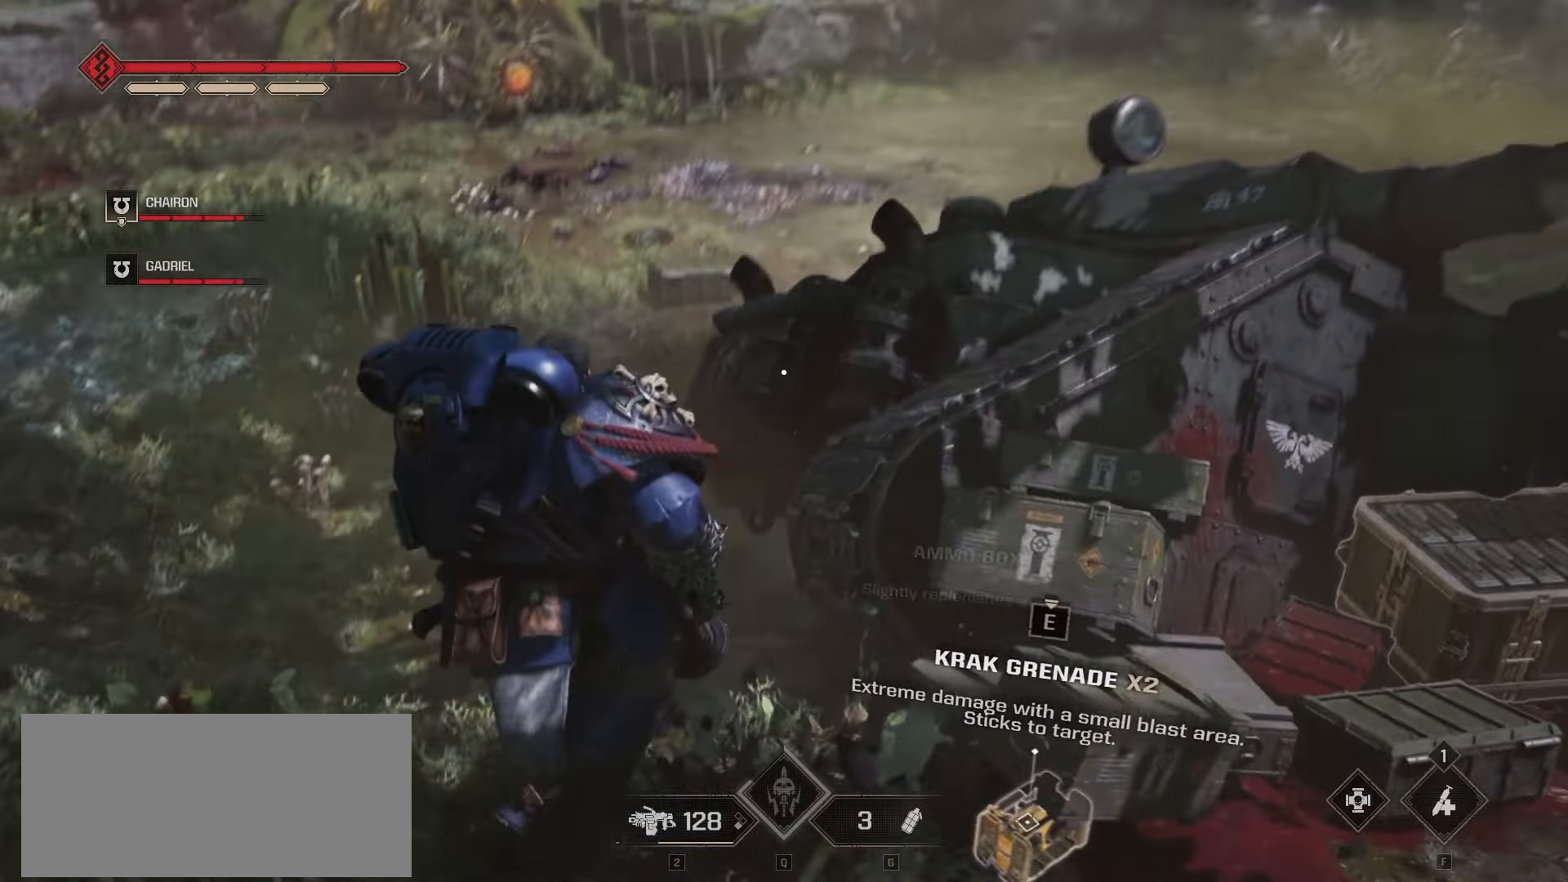
{"keys": ["w"], "mouse": [], "events": [[133, "a", "up"]]}
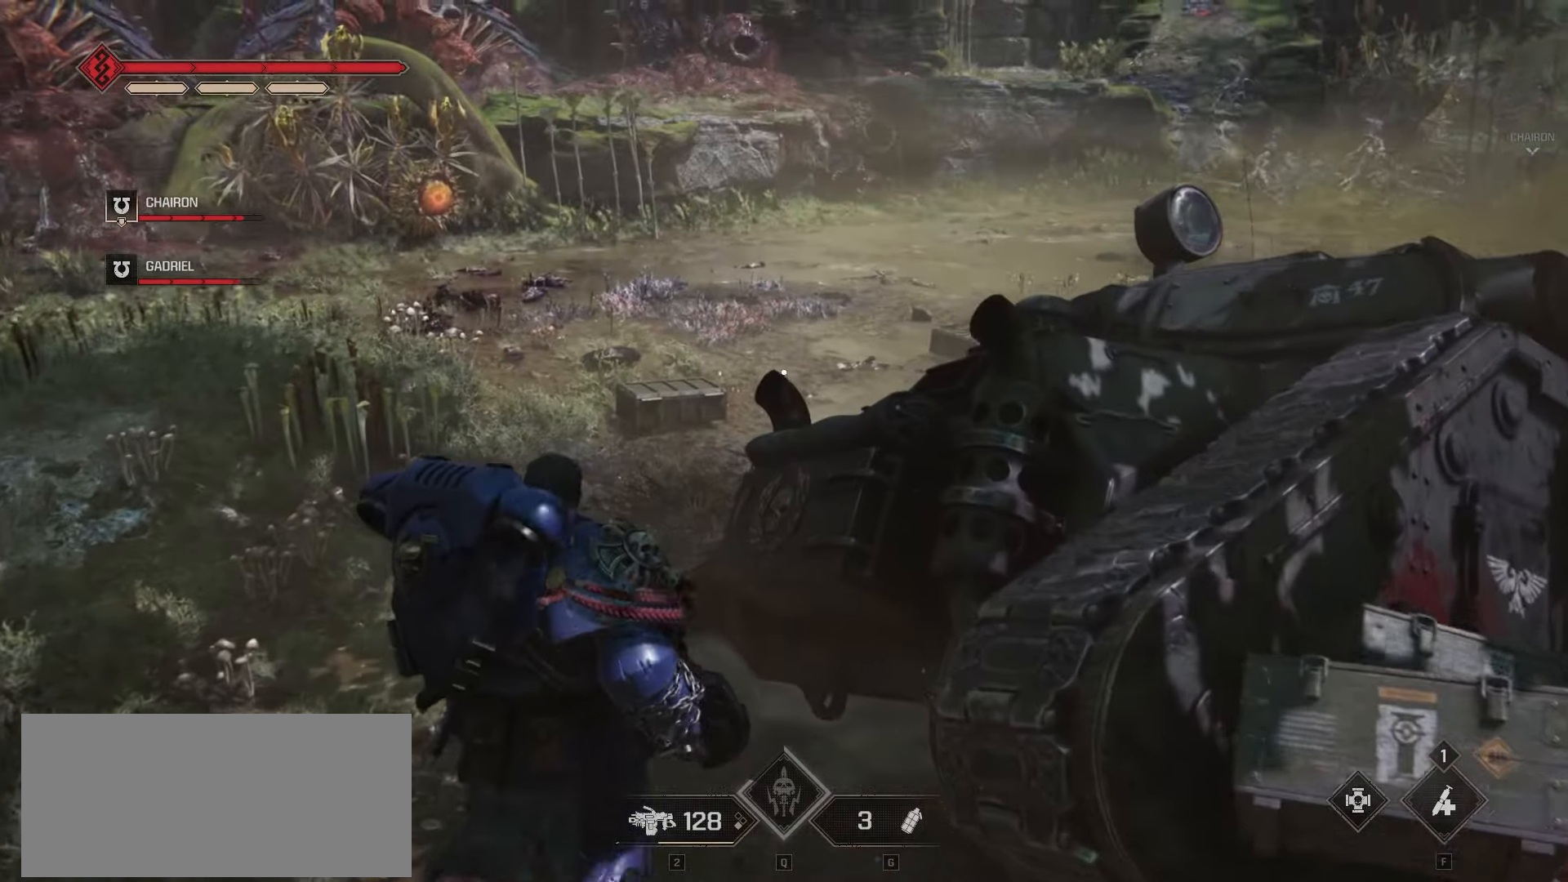
{"keys": ["a", "w"], "mouse": [], "events": [[383, "a", "down"]]}
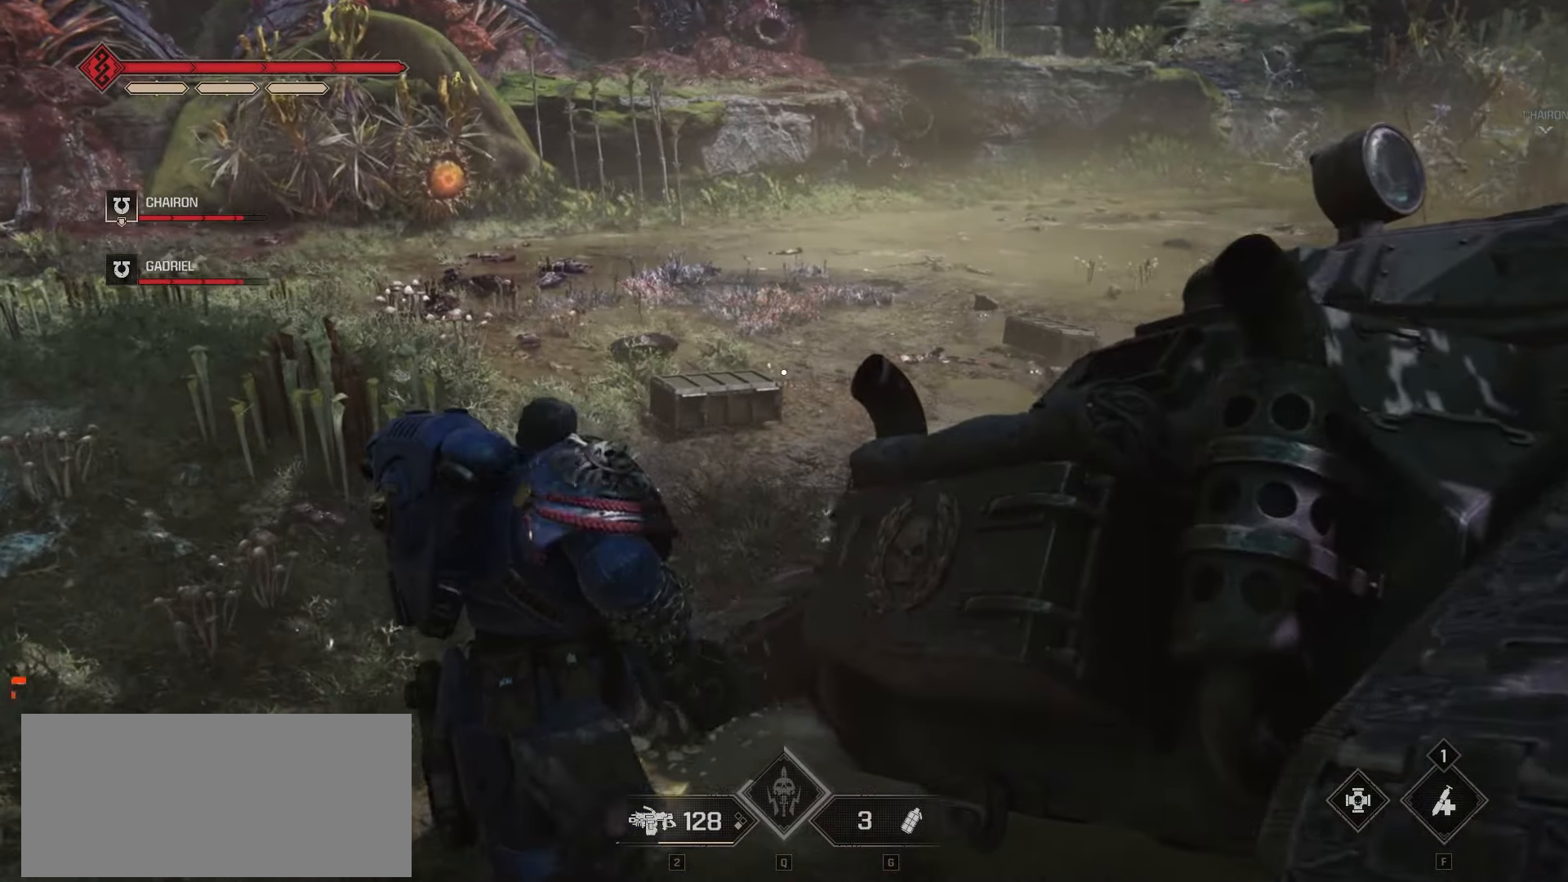
{"keys": ["a", "w"], "mouse": [], "events": []}
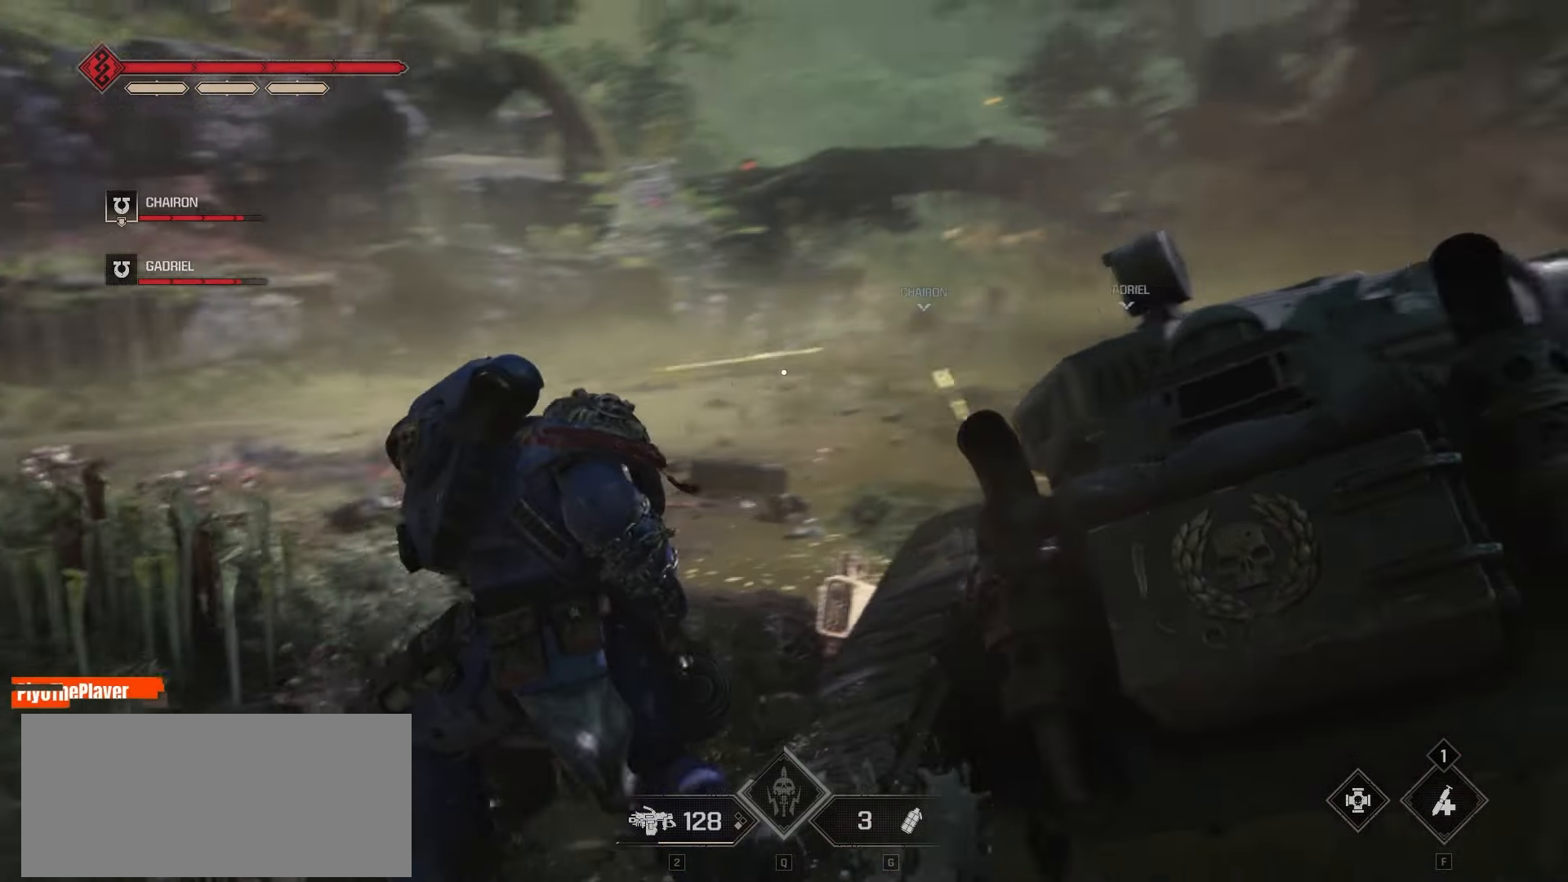
{"keys": ["w"], "mouse": [], "events": [[33, "a", "up"]]}
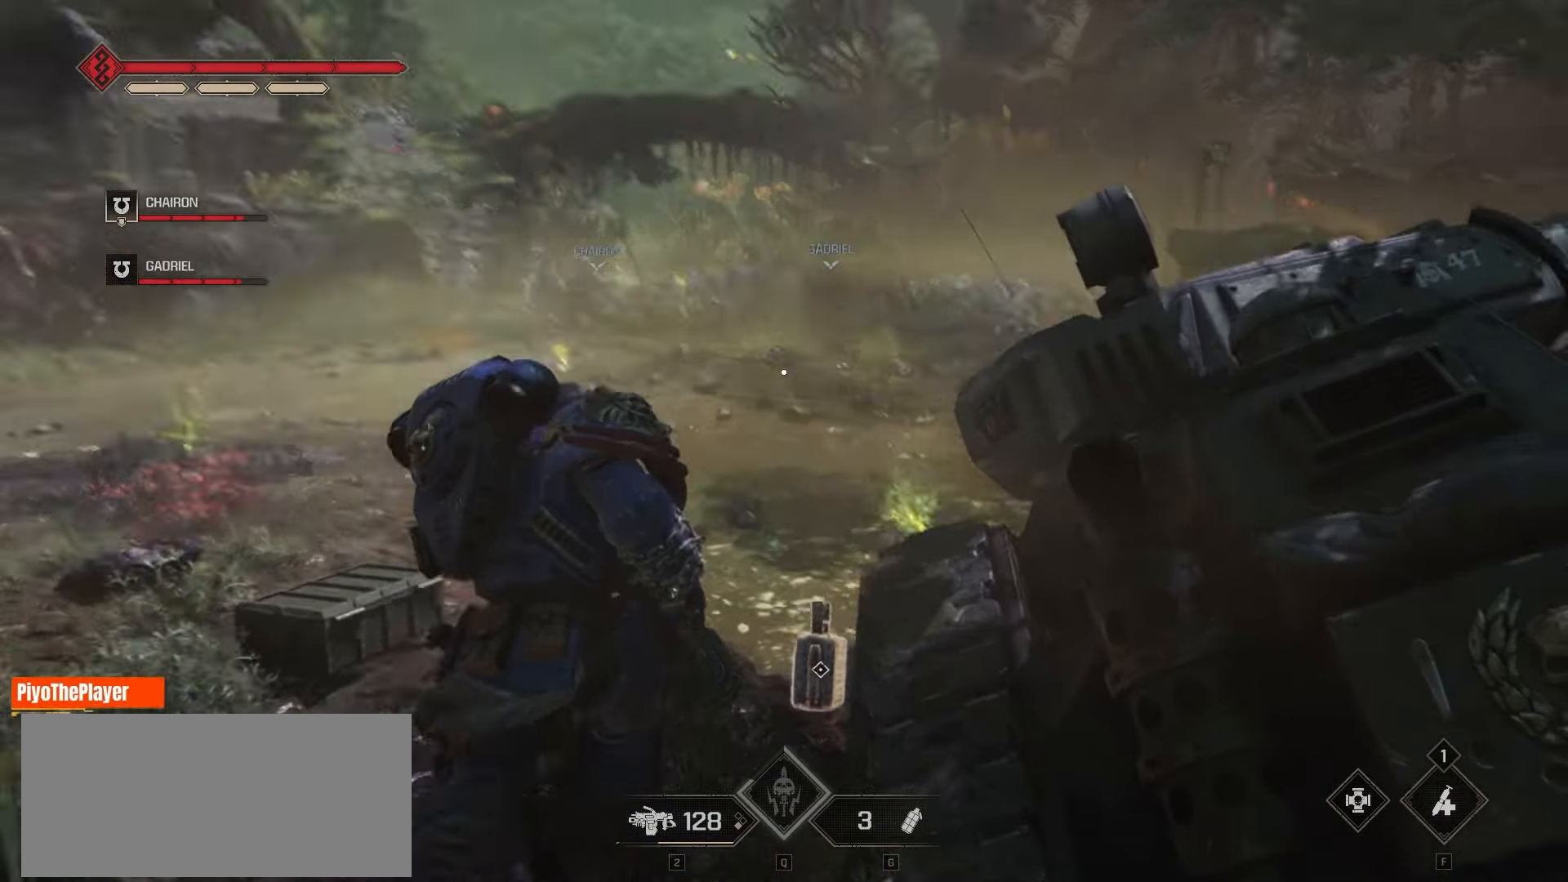
{"keys": ["e"], "mouse": [], "events": [[200, "w", "up"], [433, "e", "down"]]}
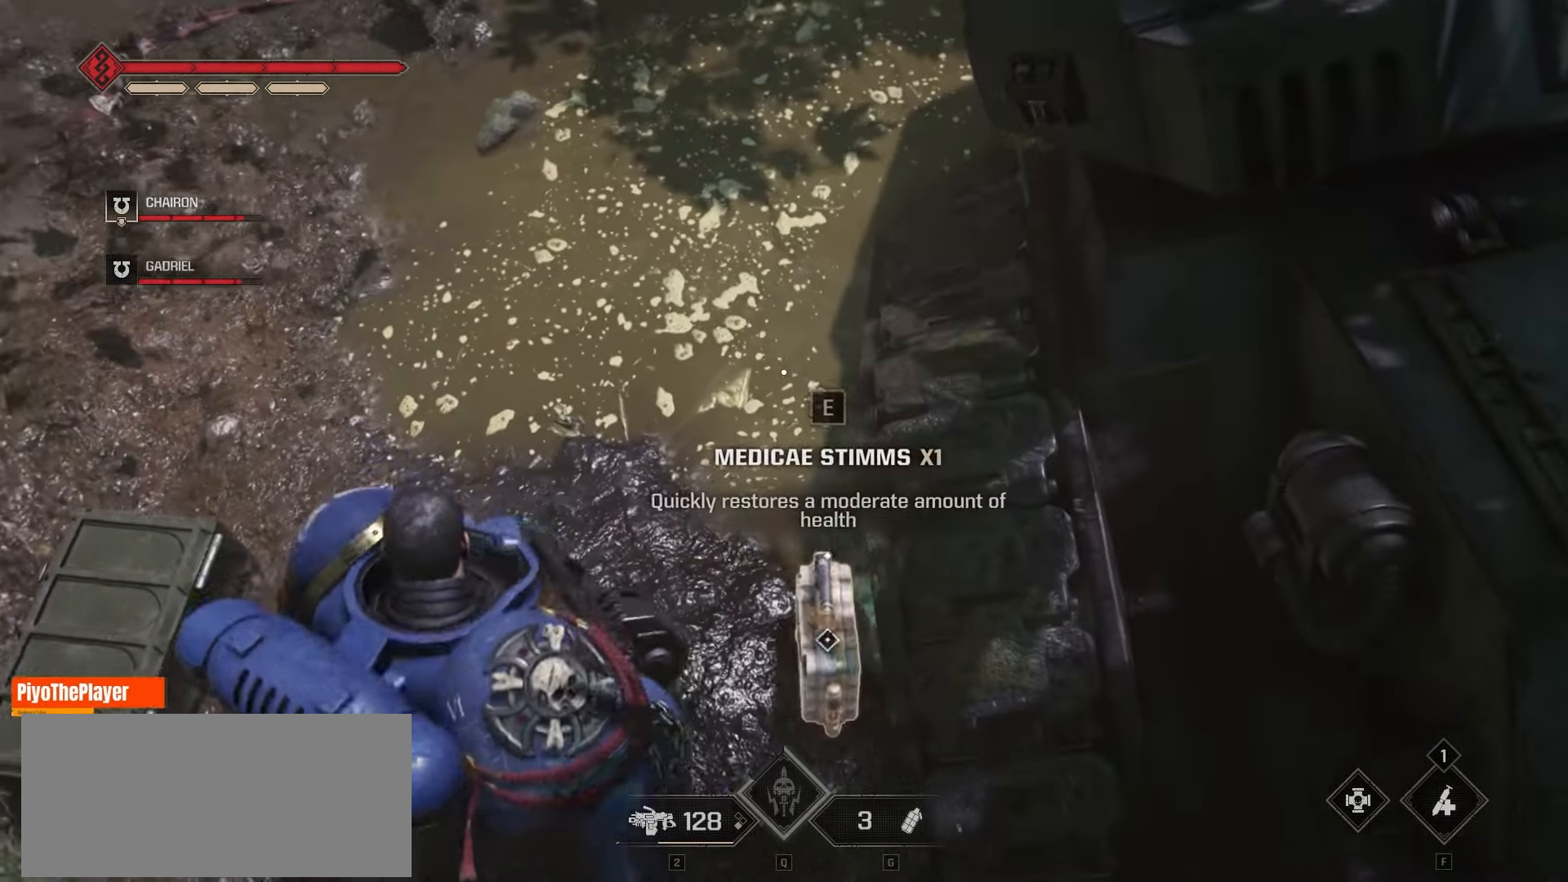
{"keys": ["e"], "mouse": [], "events": []}
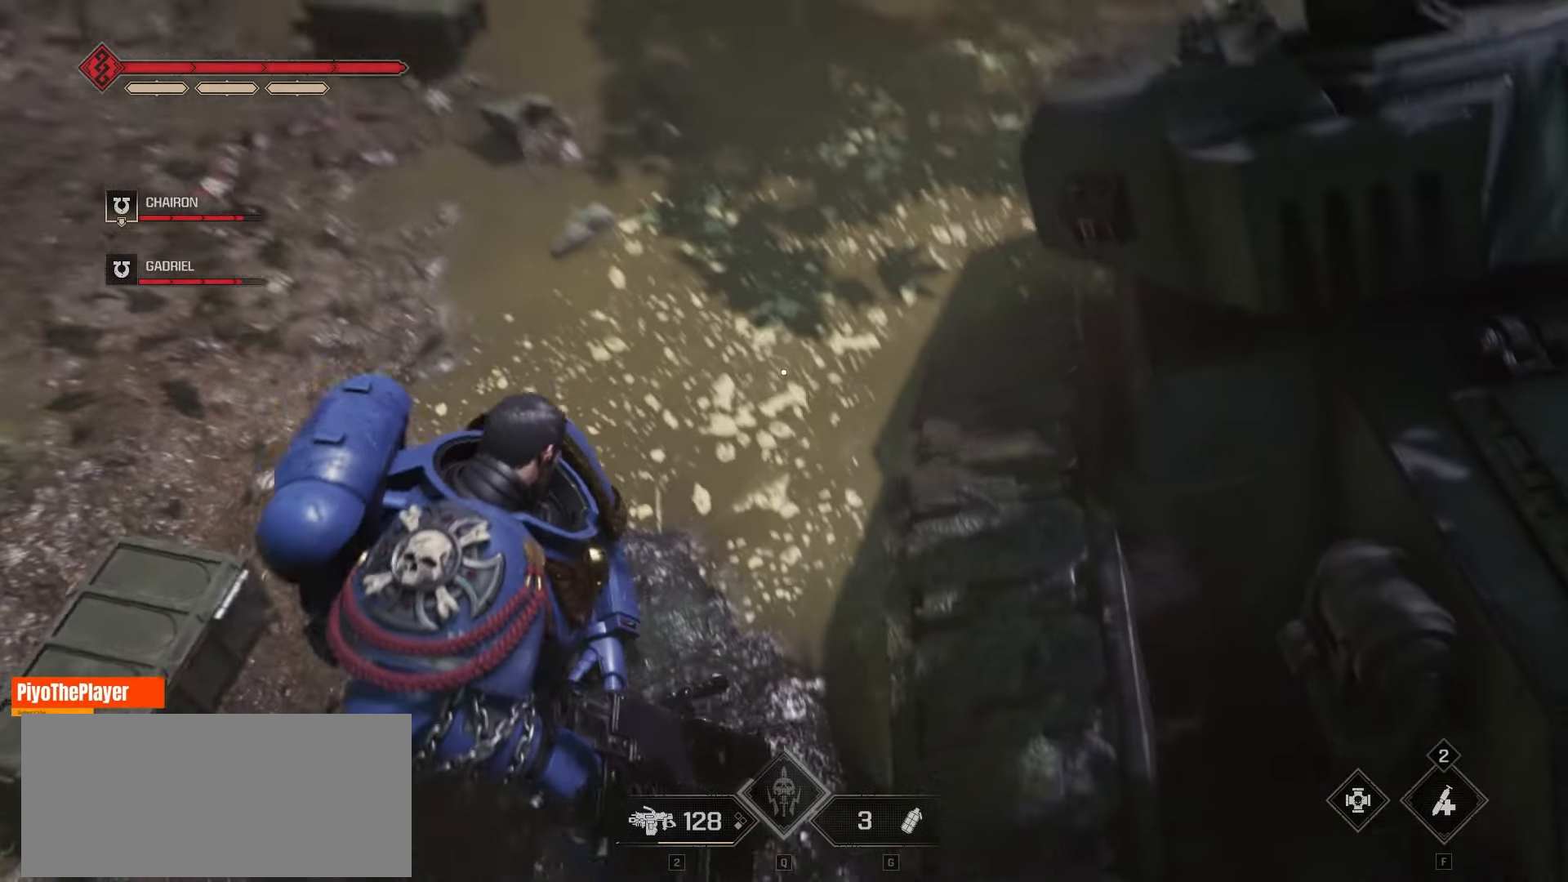
{"keys": ["w"], "mouse": [], "events": [[16, "e", "up"], [366, "w", "down"]]}
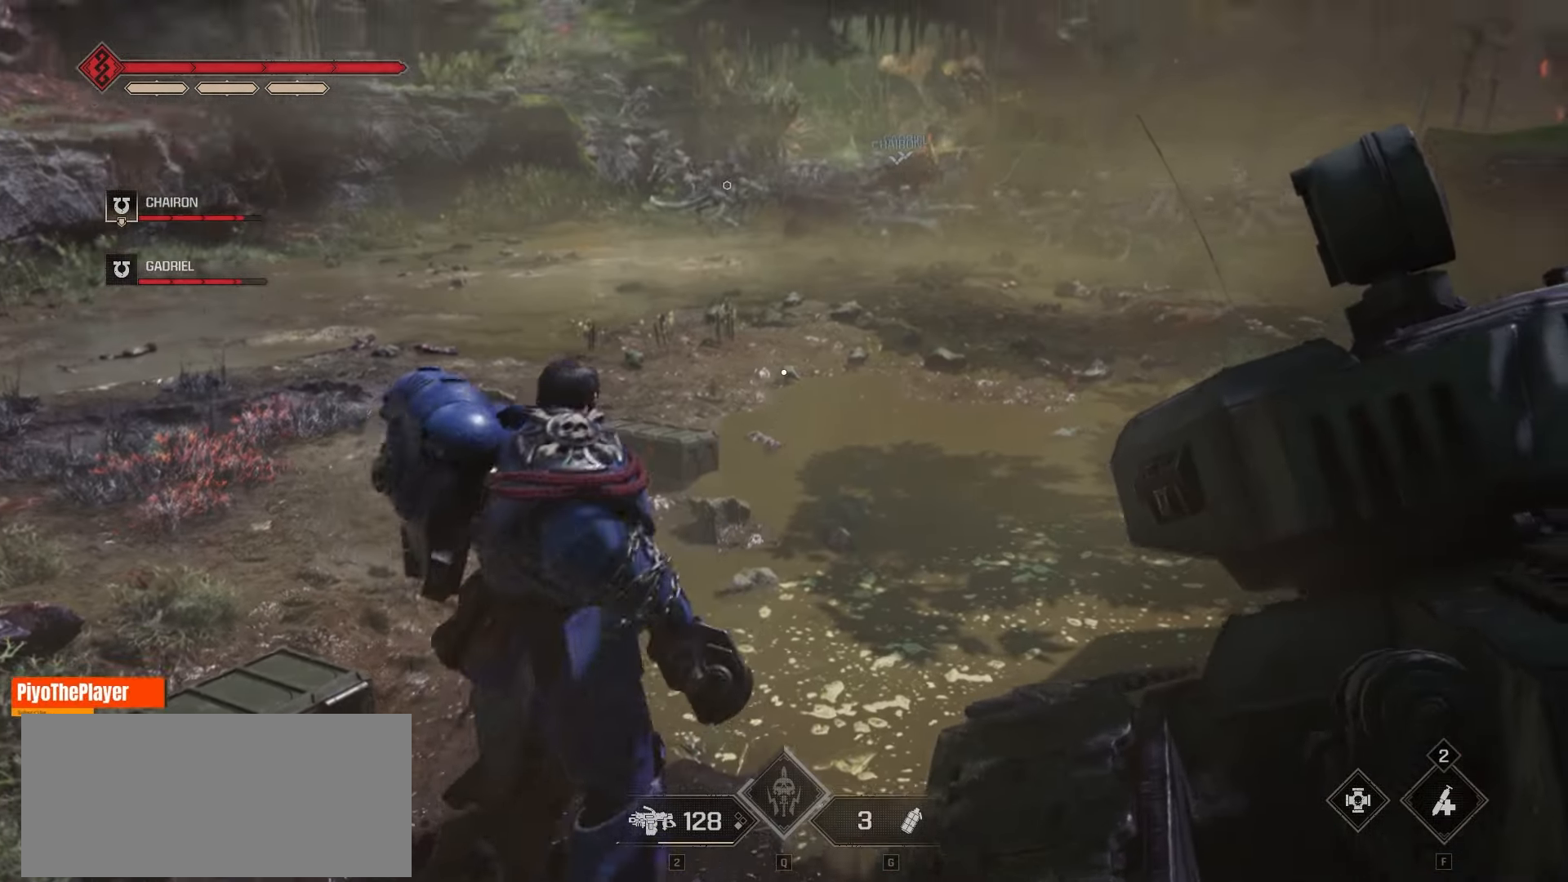
{"keys": ["w"], "mouse": [], "events": []}
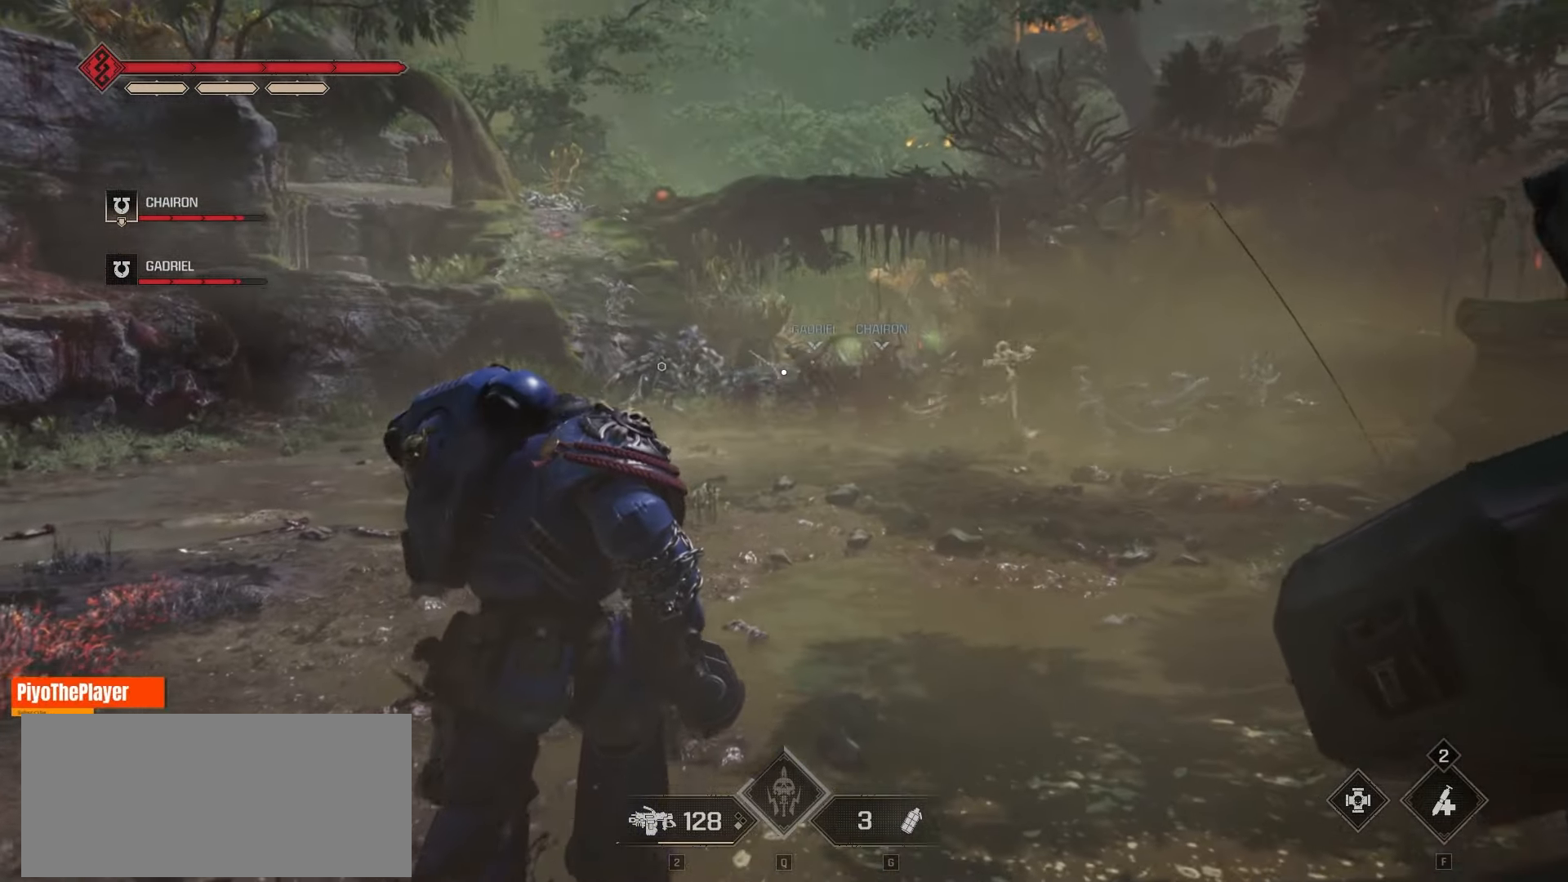
{"keys": ["w"], "mouse": [], "events": [[100, "mouse_left", "down"], [416, "mouse_left", "up"]]}
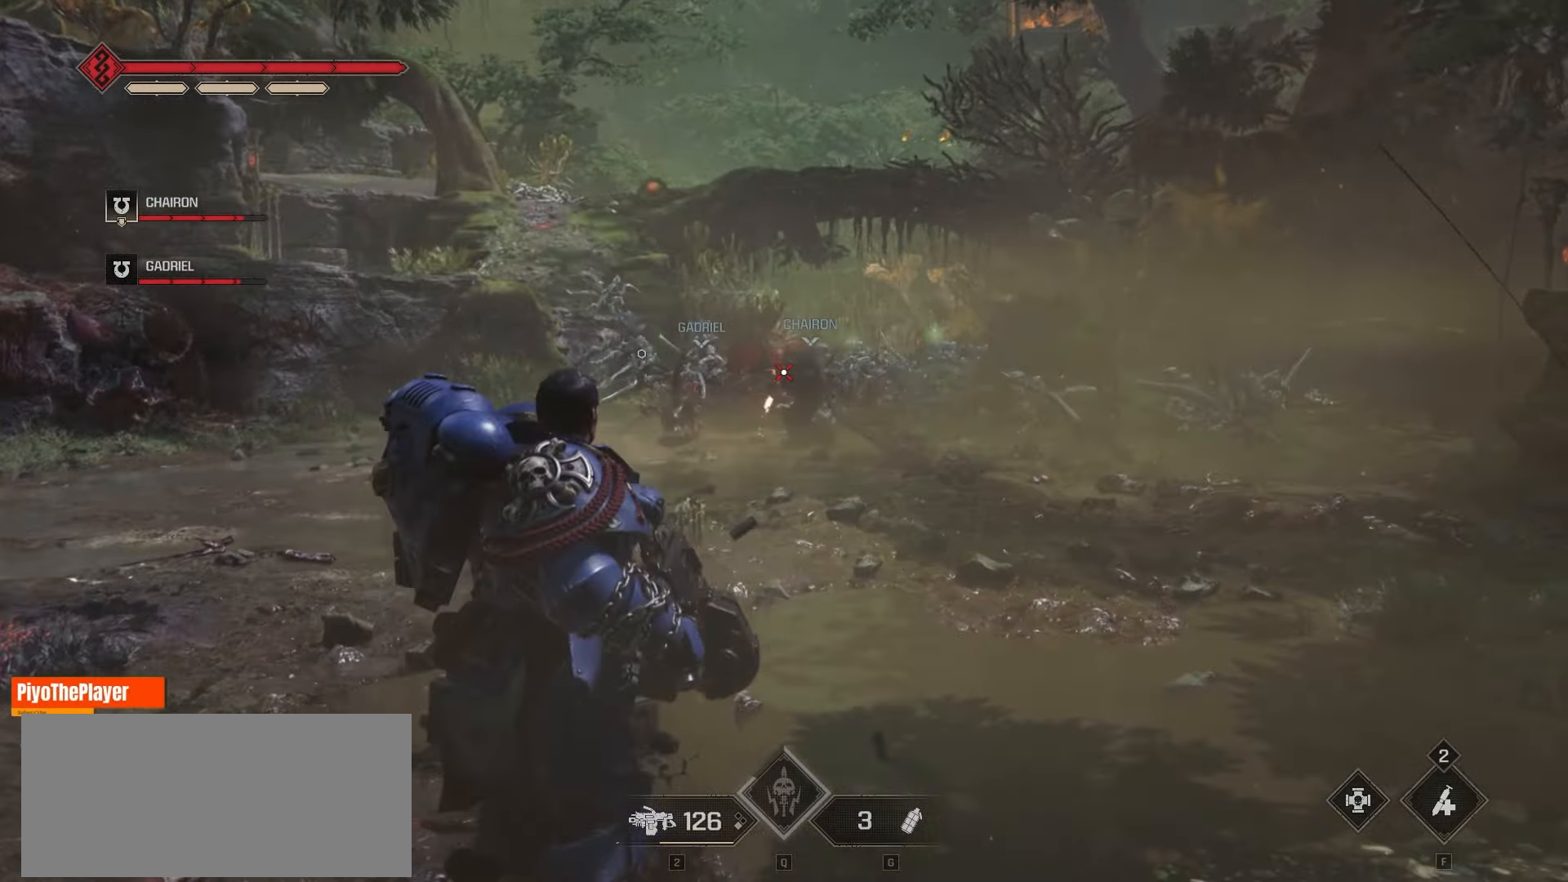
{"keys": ["w"], "mouse": [], "events": []}
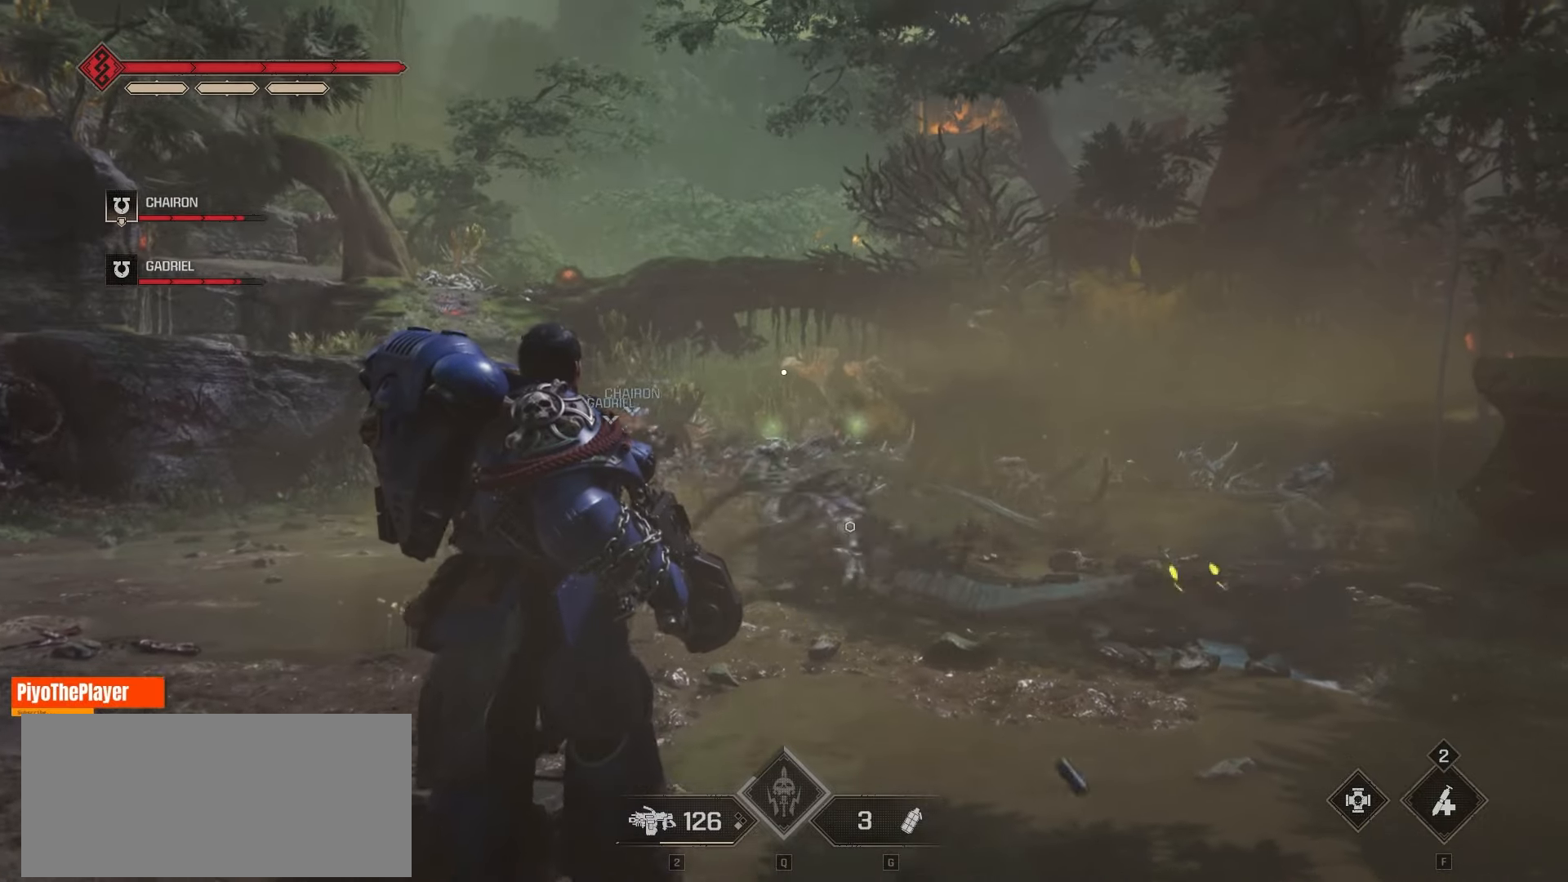
{"keys": [], "mouse": [], "events": [[466, "w", "up"]]}
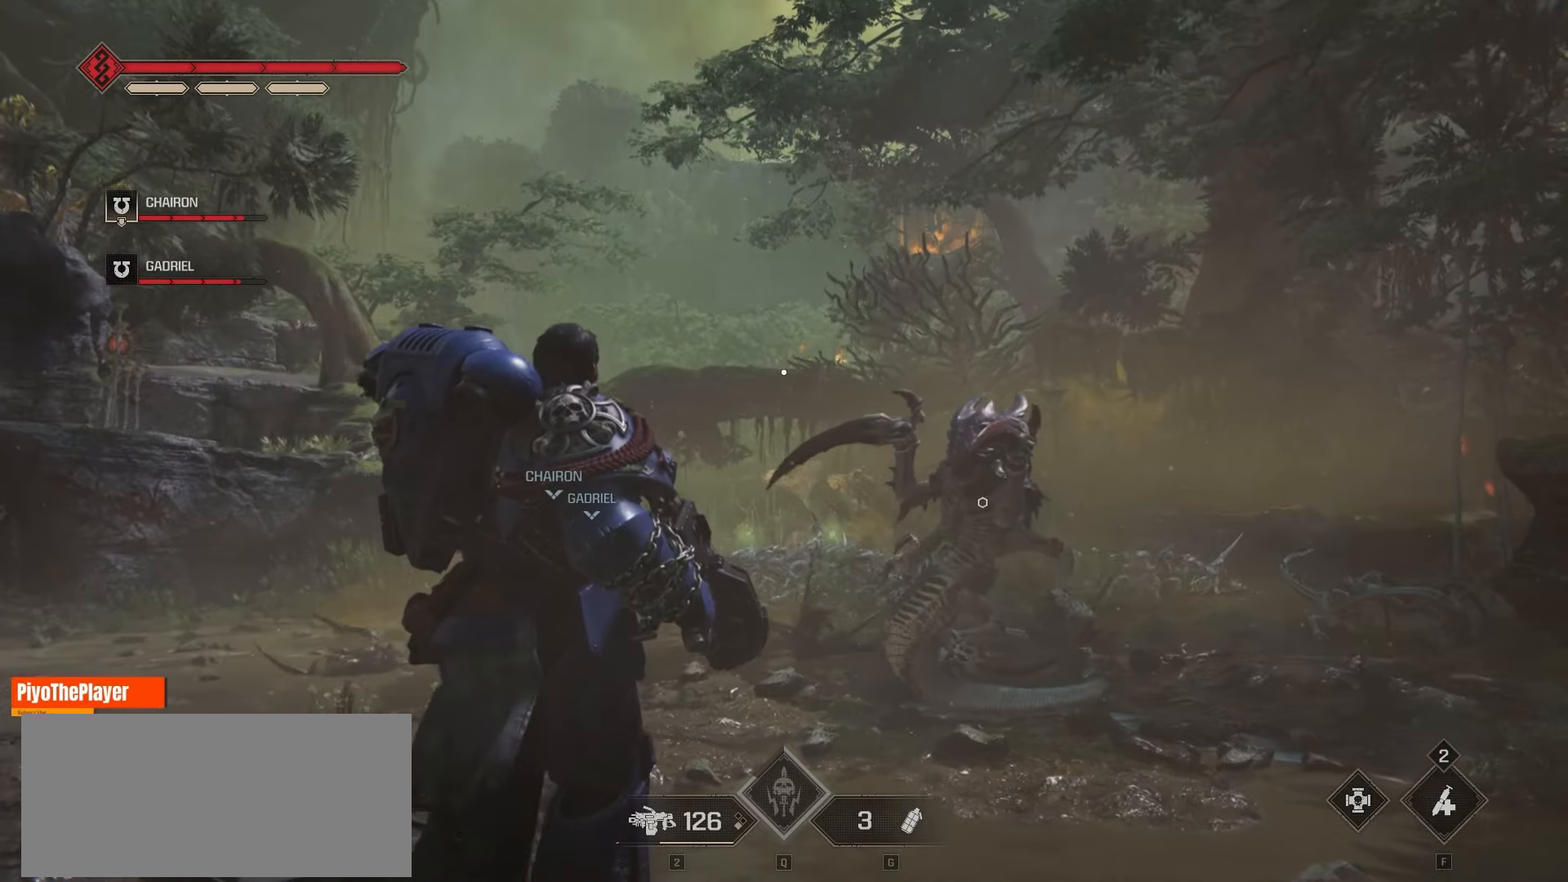
{"keys": [], "mouse": [], "events": []}
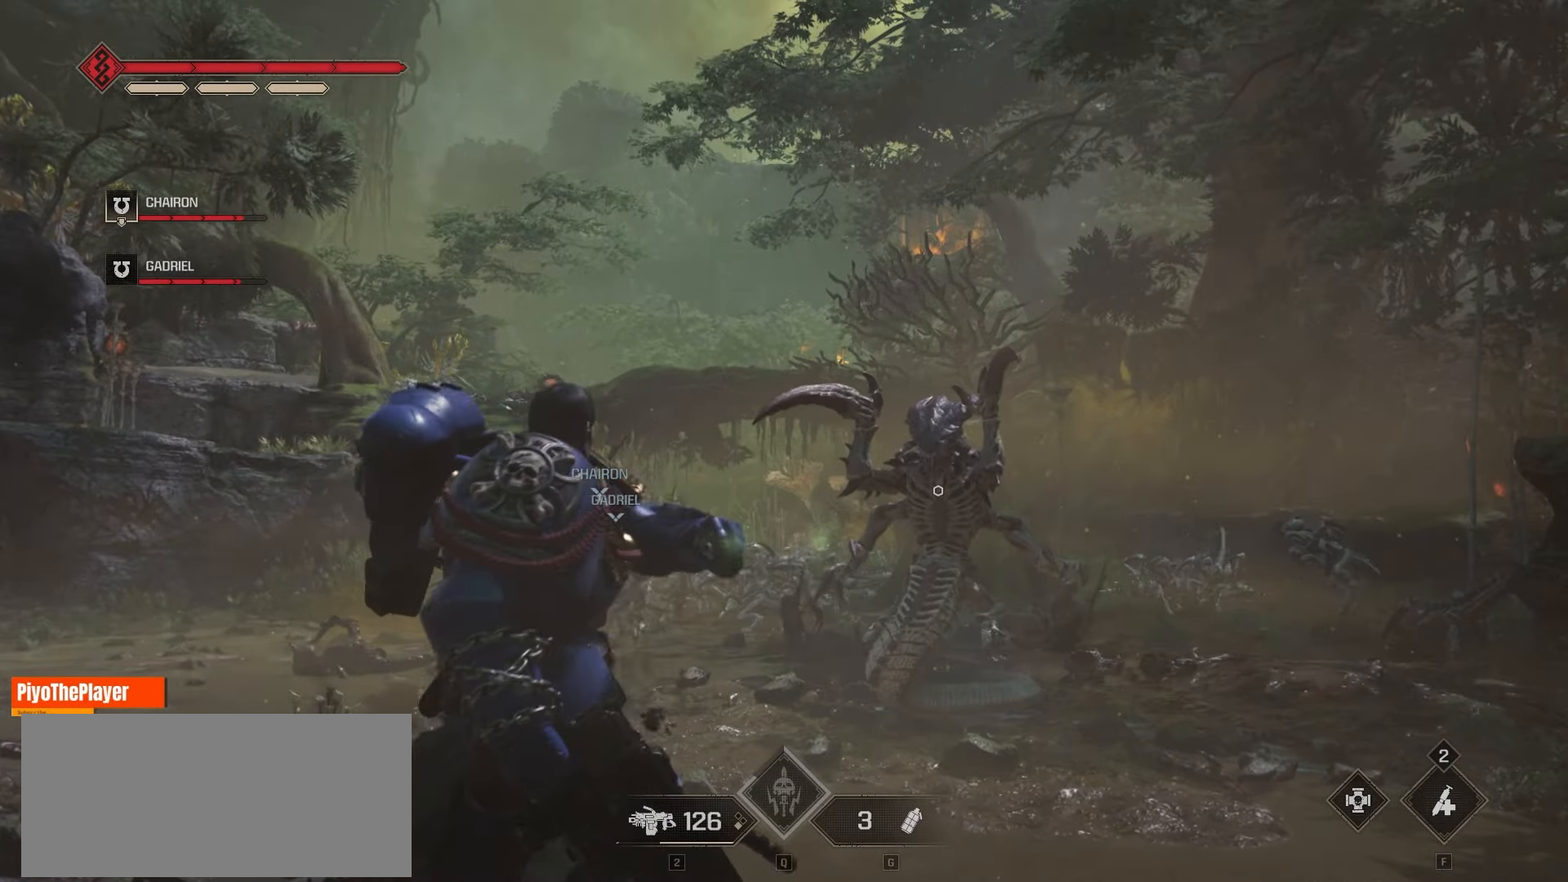
{"keys": ["a"], "mouse": [], "events": [[500, "a", "down"]]}
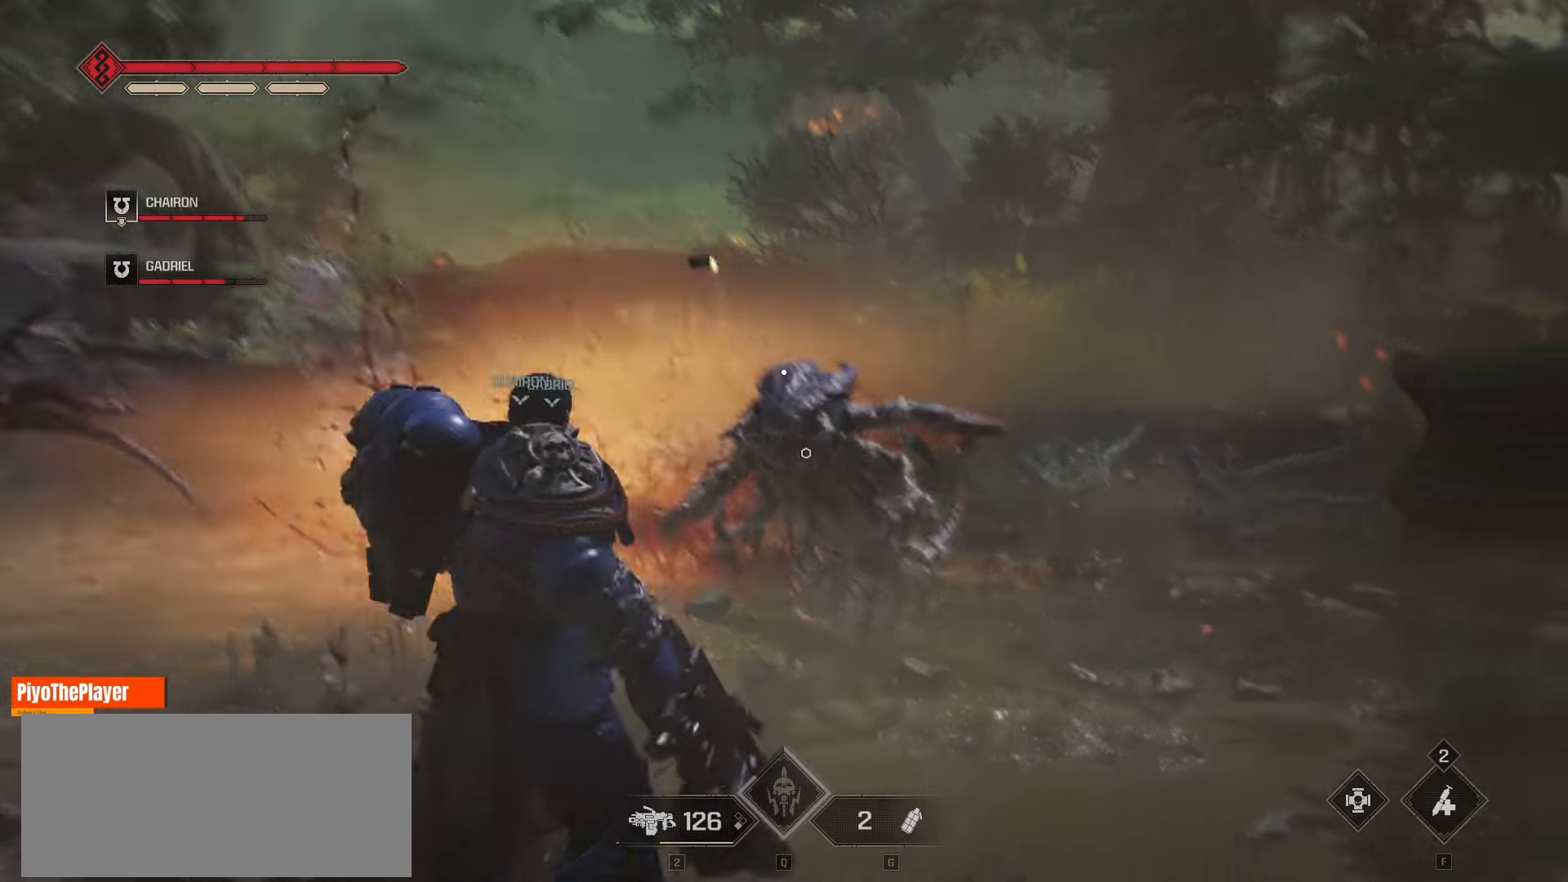
{"keys": ["s"], "mouse": ["left"], "events": [[83, "mouse_left", "down"], [150, "s", "down"], [200, "mouse_left", "up"], [233, "a", "up"], [266, "mouse_left", "down"]]}
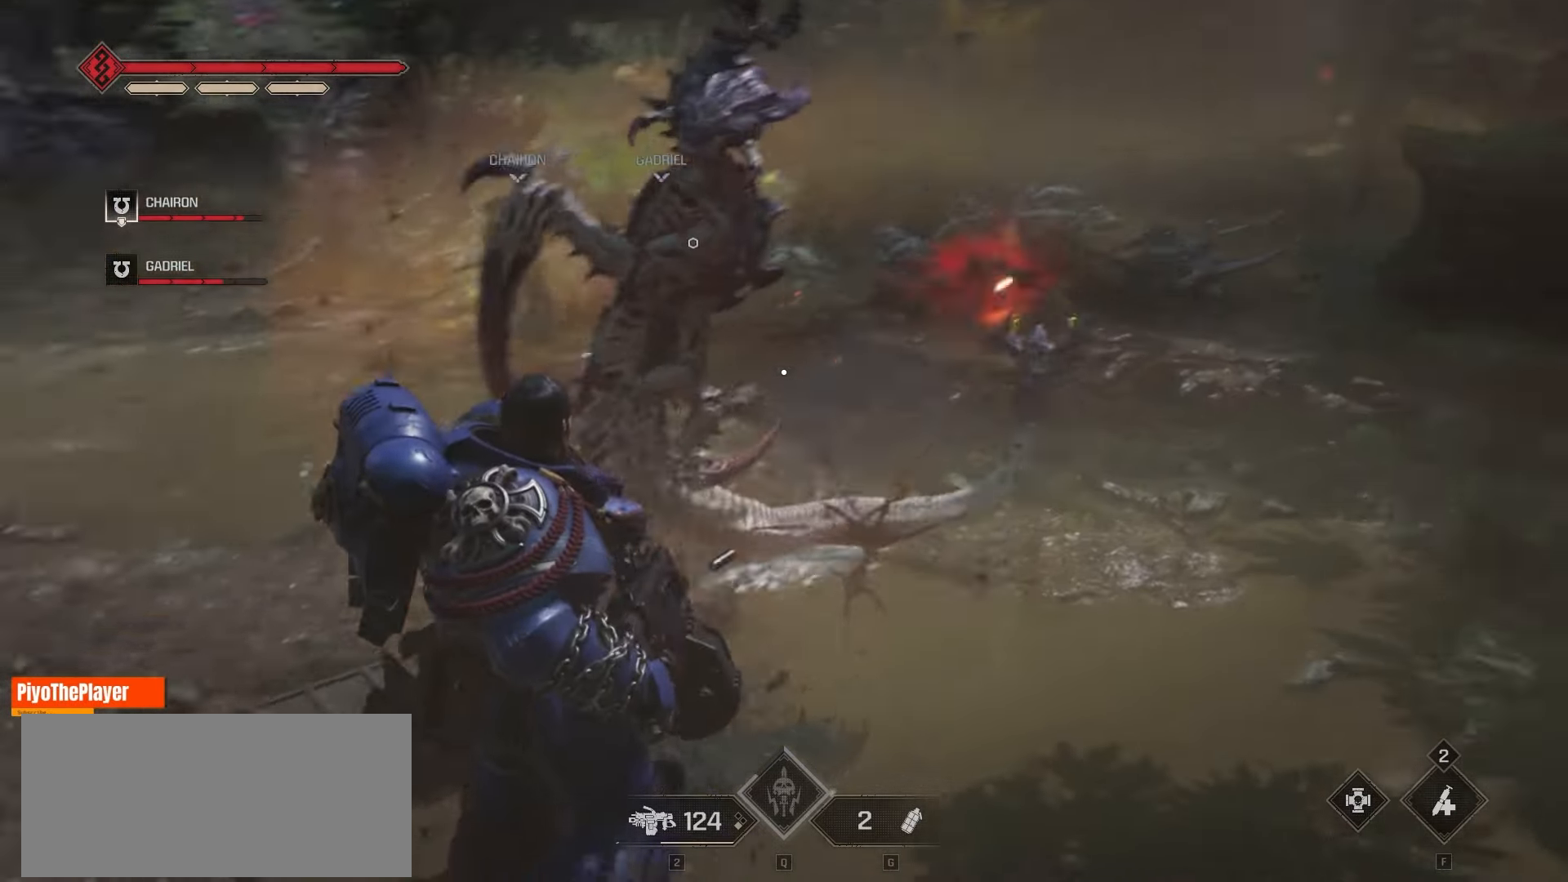
{"keys": ["a", "s", "space"], "mouse": [], "events": [[183, "space", "down"], [300, "space", "up"], [350, "a", "down"], [383, "mouse_left", "up"], [400, "space", "down"], [433, "a", "up"], [450, "a", "down"]]}
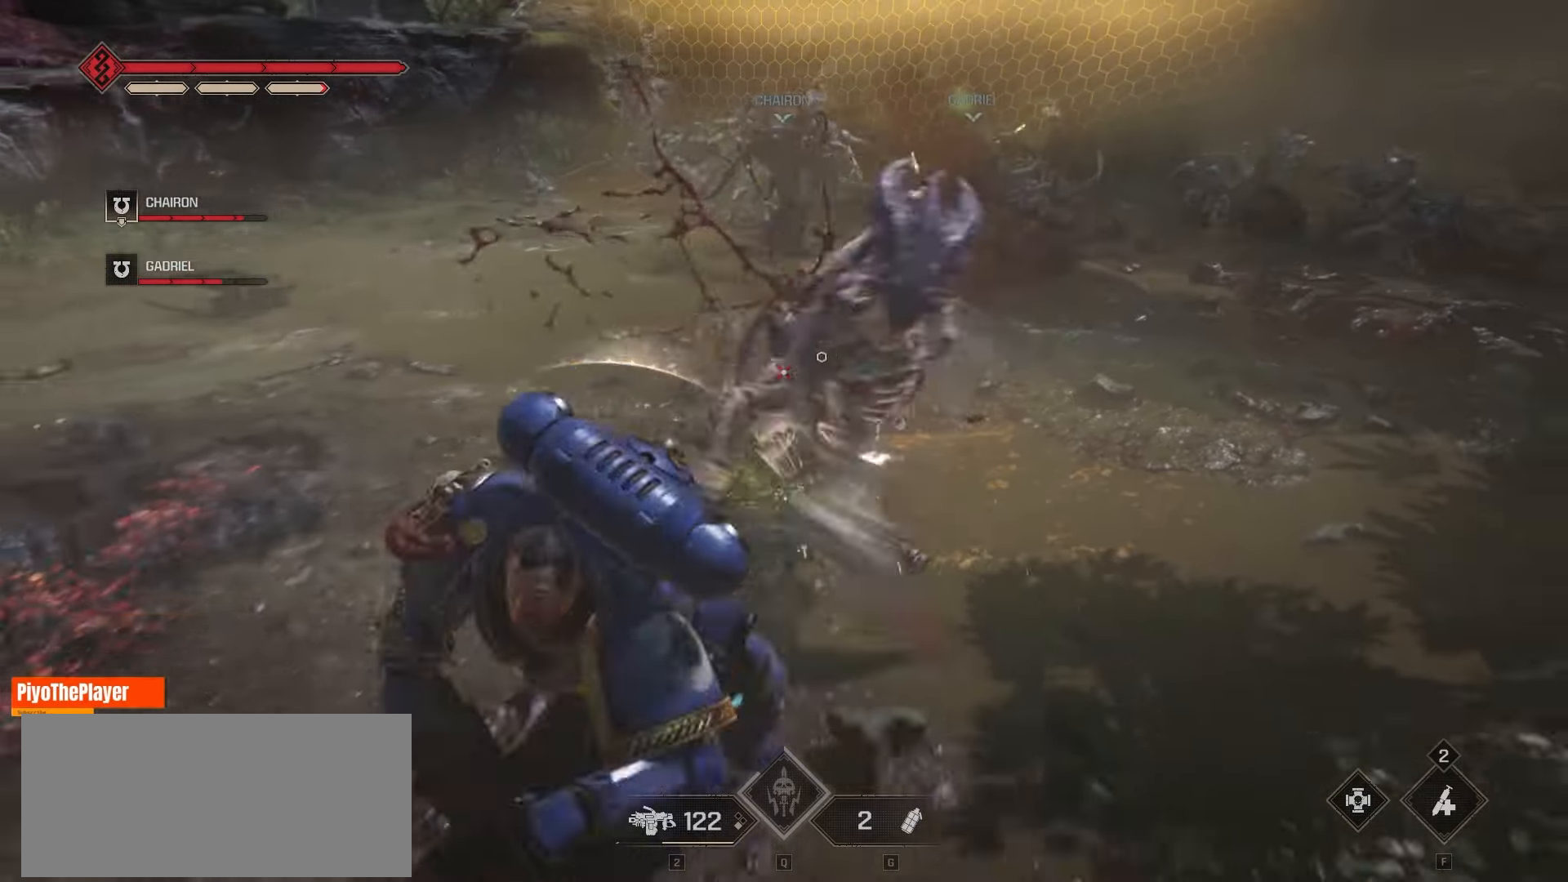
{"keys": ["a"], "mouse": ["left"], "events": [[16, "space", "up"], [50, "s", "up"], [50, "space", "down"], [266, "space", "up"], [466, "mouse_left", "down"]]}